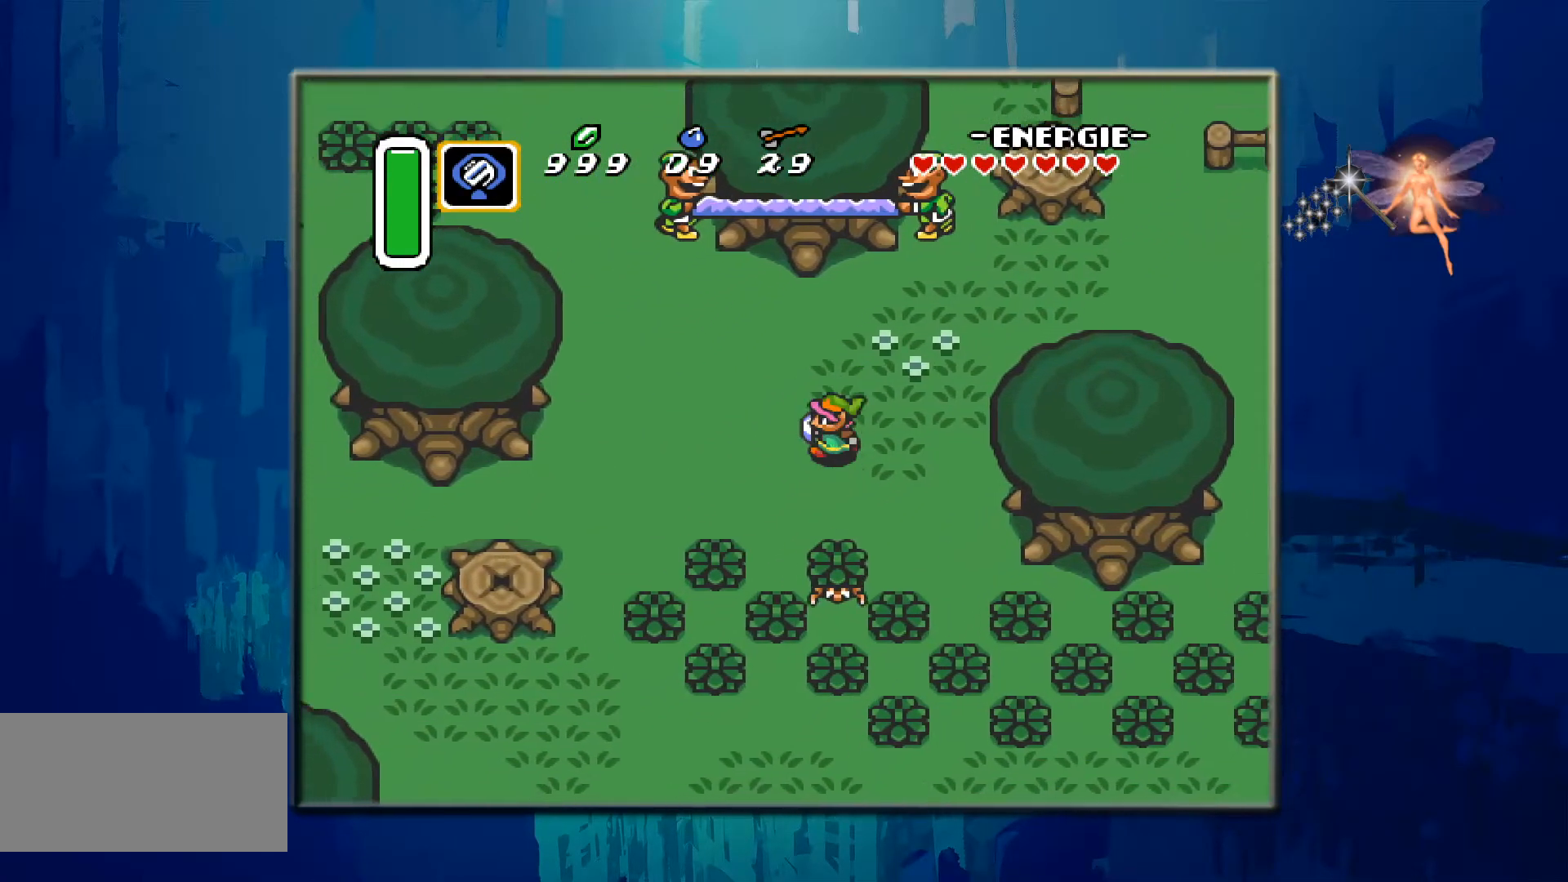
Gameplay with a controller (Nintendo layout); each line is a JSON object with the inputs held at the frame after it. "events" lists button and stick changes between this image and that frame as [ms after this image, input, new state], when the widget could be followed in between. Not read: L3 R3.
{"buttons": ["B", "DPAD_DOWN"], "events": [[17, "DPAD_LEFT", "up"], [483, "B", "down"]]}
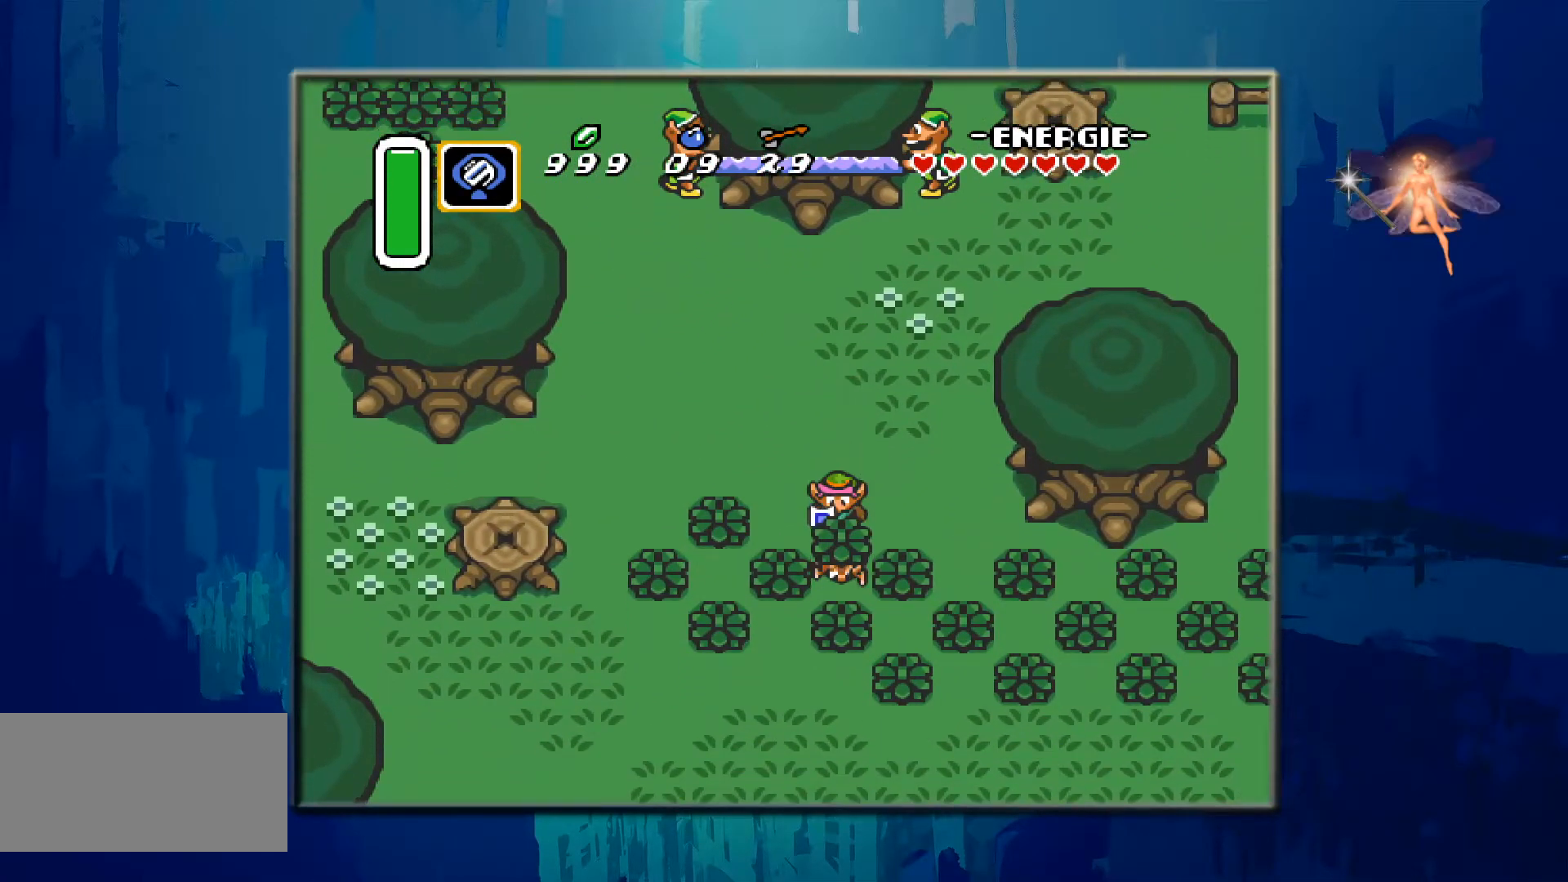
{"buttons": ["B"], "events": [[100, "DPAD_DOWN", "up"], [200, "B", "up"], [267, "B", "down"], [450, "B", "up"], [500, "B", "down"]]}
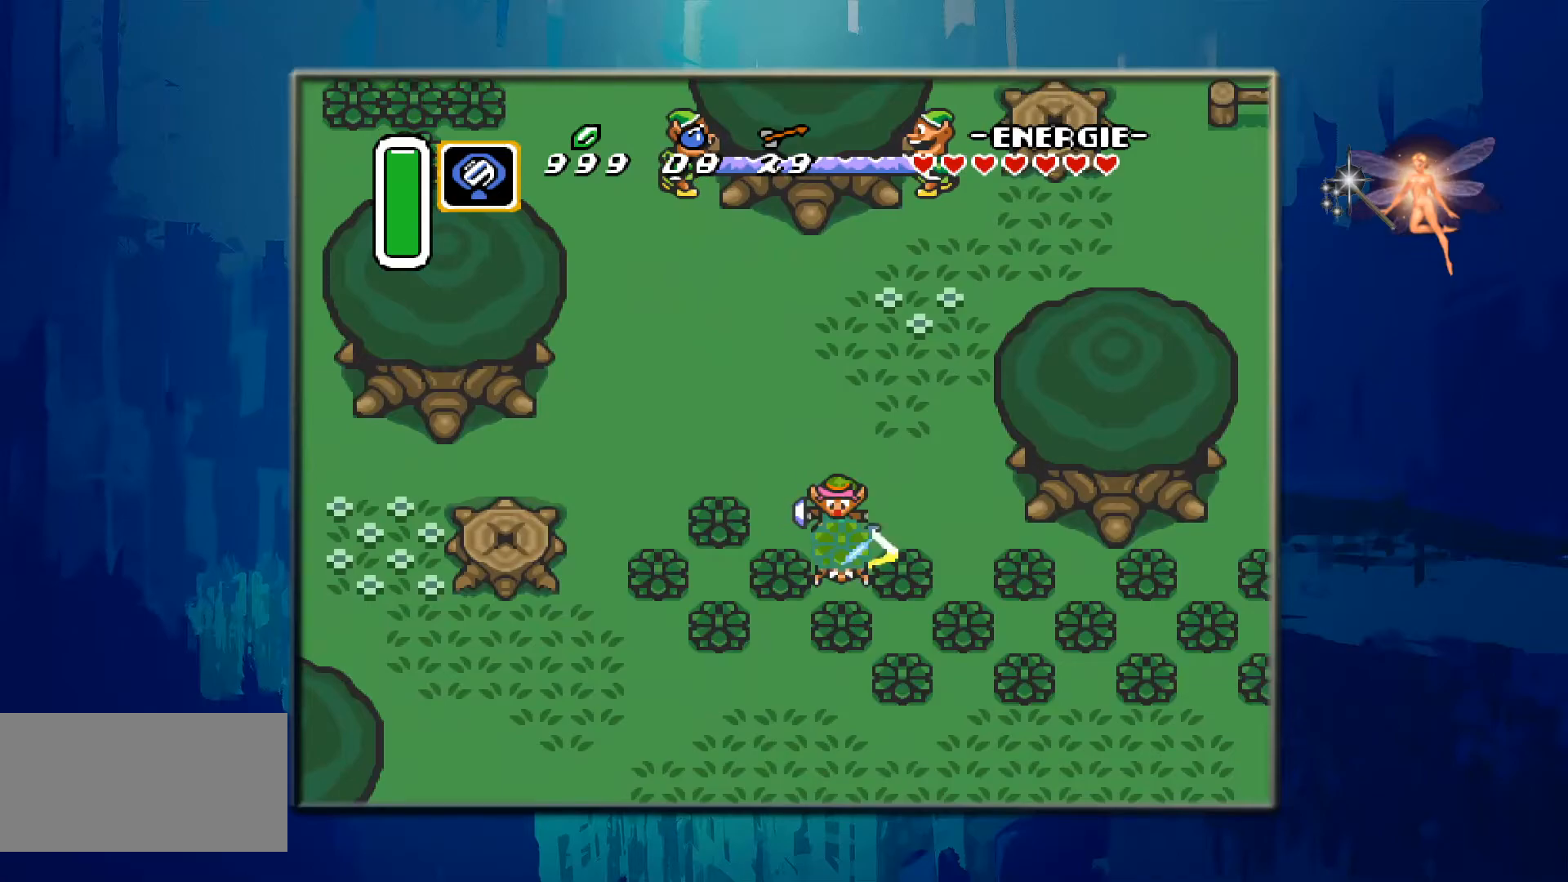
{"buttons": [], "events": [[450, "B", "up"]]}
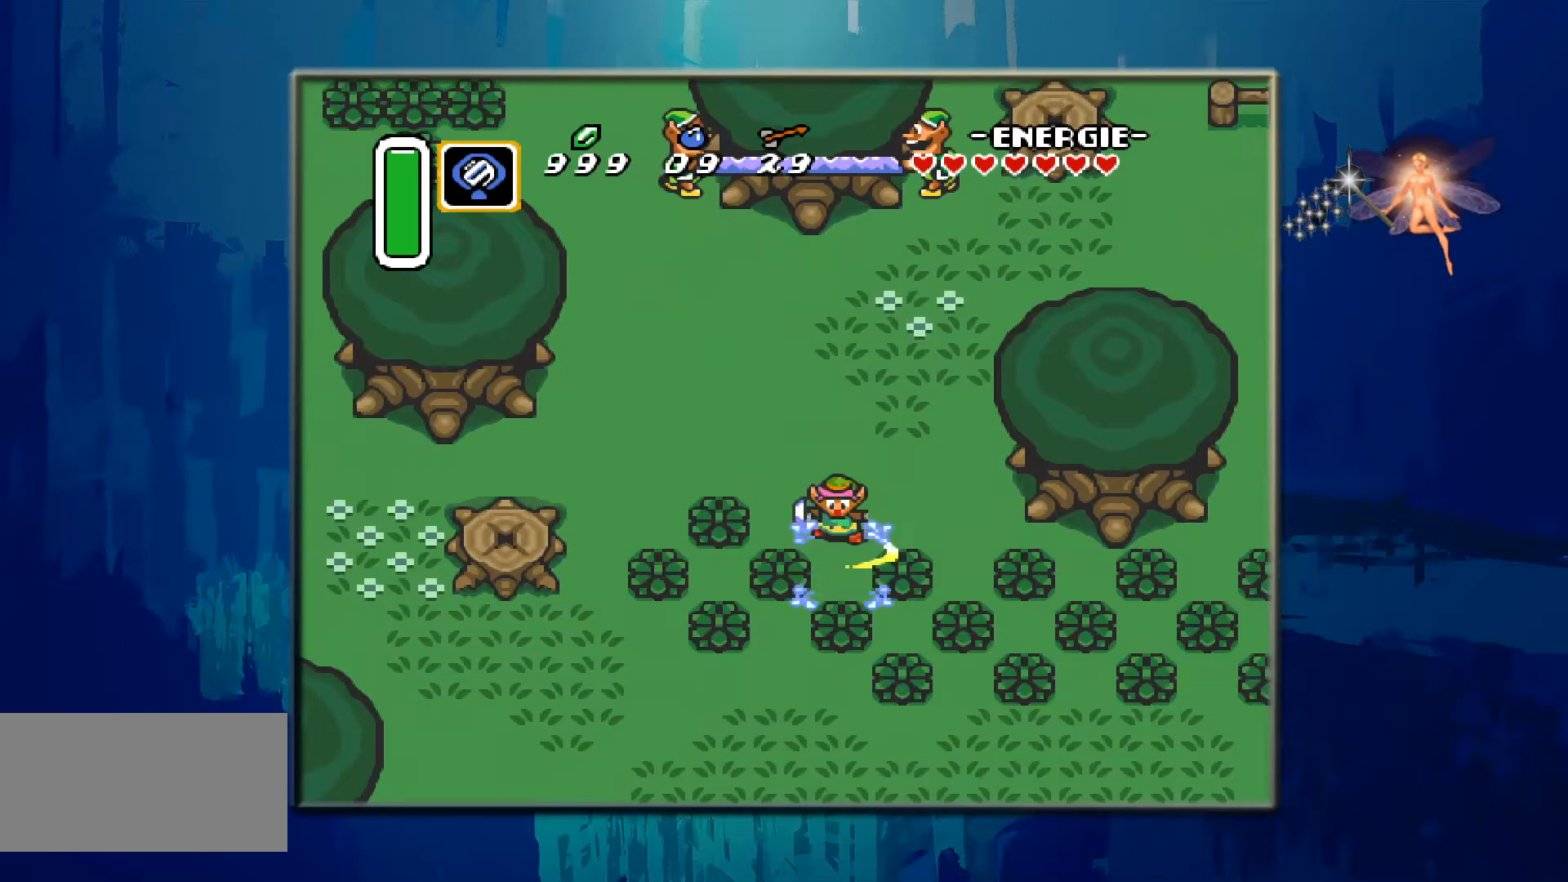
{"buttons": ["DPAD_DOWN"], "events": [[233, "DPAD_DOWN", "down"]]}
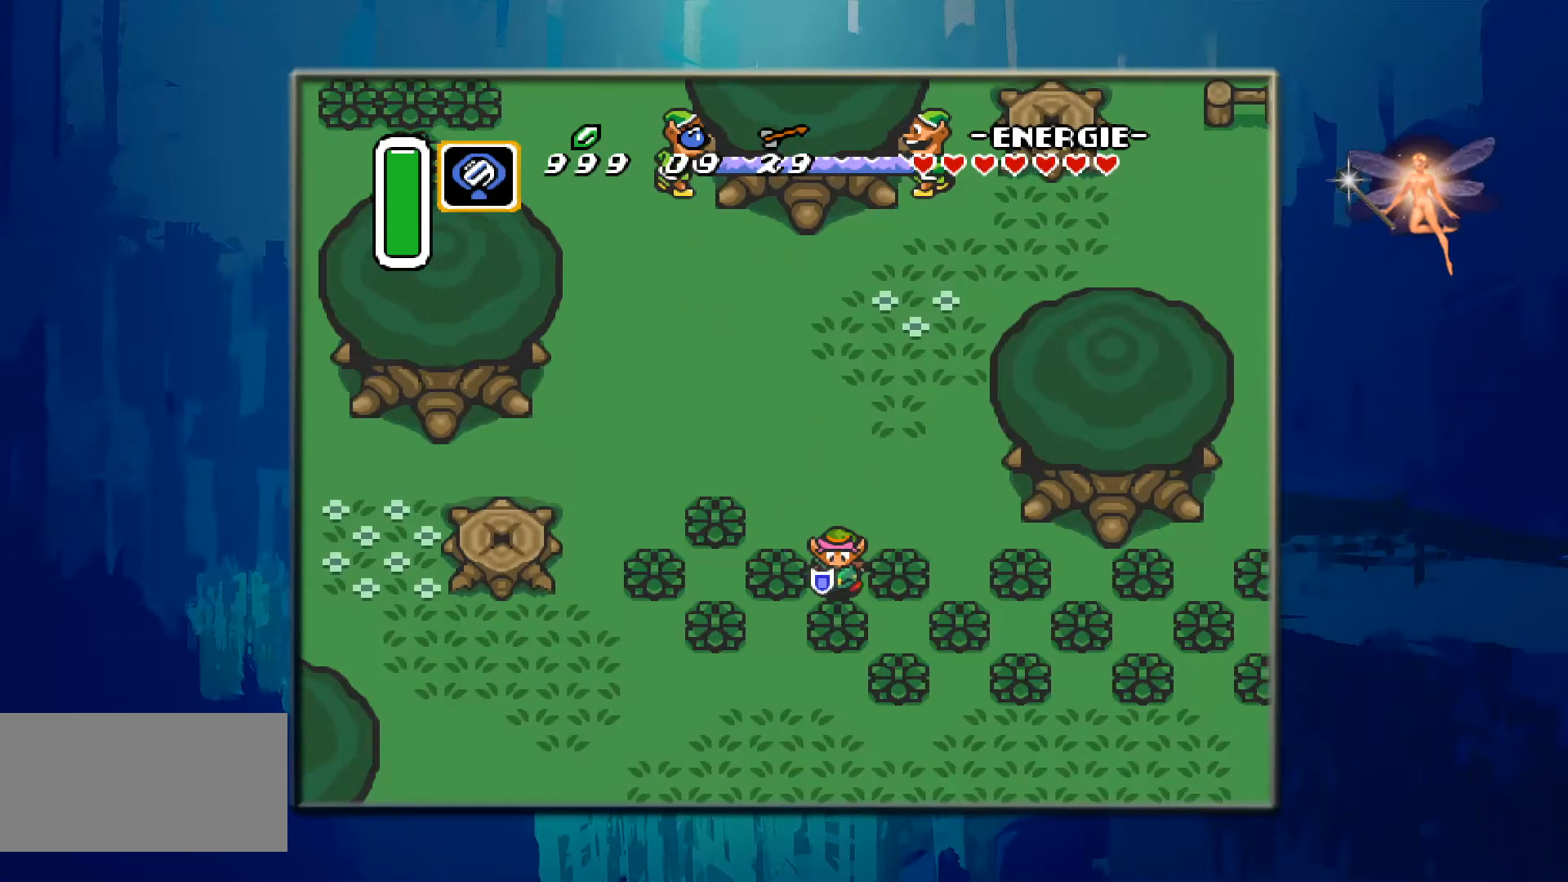
{"buttons": [], "events": [[33, "DPAD_LEFT", "down"], [67, "DPAD_DOWN", "up"], [100, "B", "down"], [317, "B", "up"], [450, "DPAD_LEFT", "up"]]}
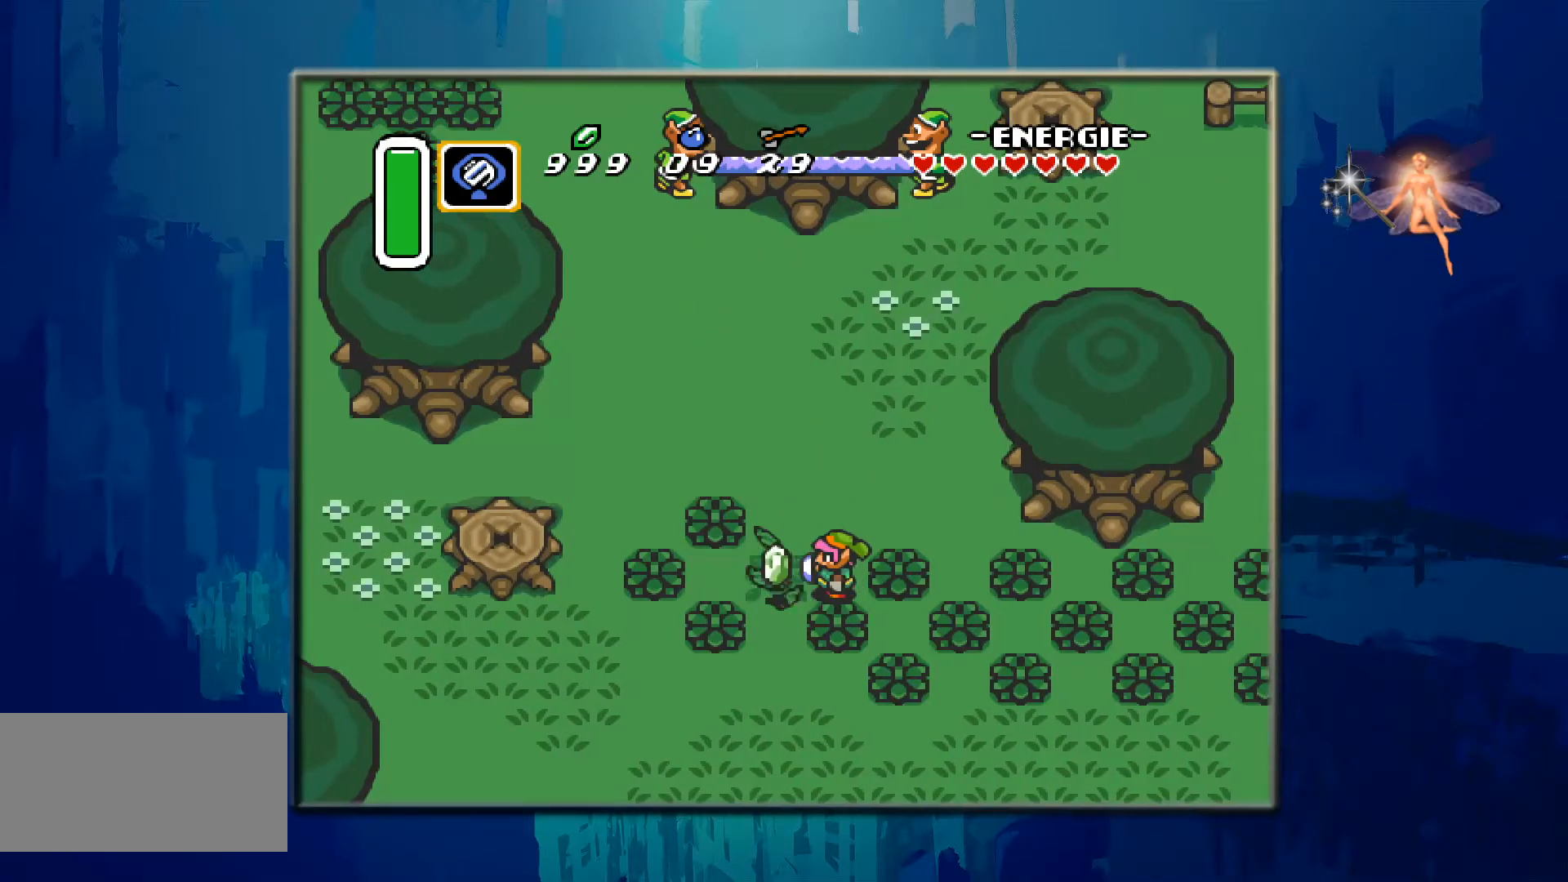
{"buttons": ["B", "DPAD_RIGHT"], "events": [[133, "B", "down"], [167, "DPAD_RIGHT", "down"], [300, "B", "up"], [483, "B", "down"]]}
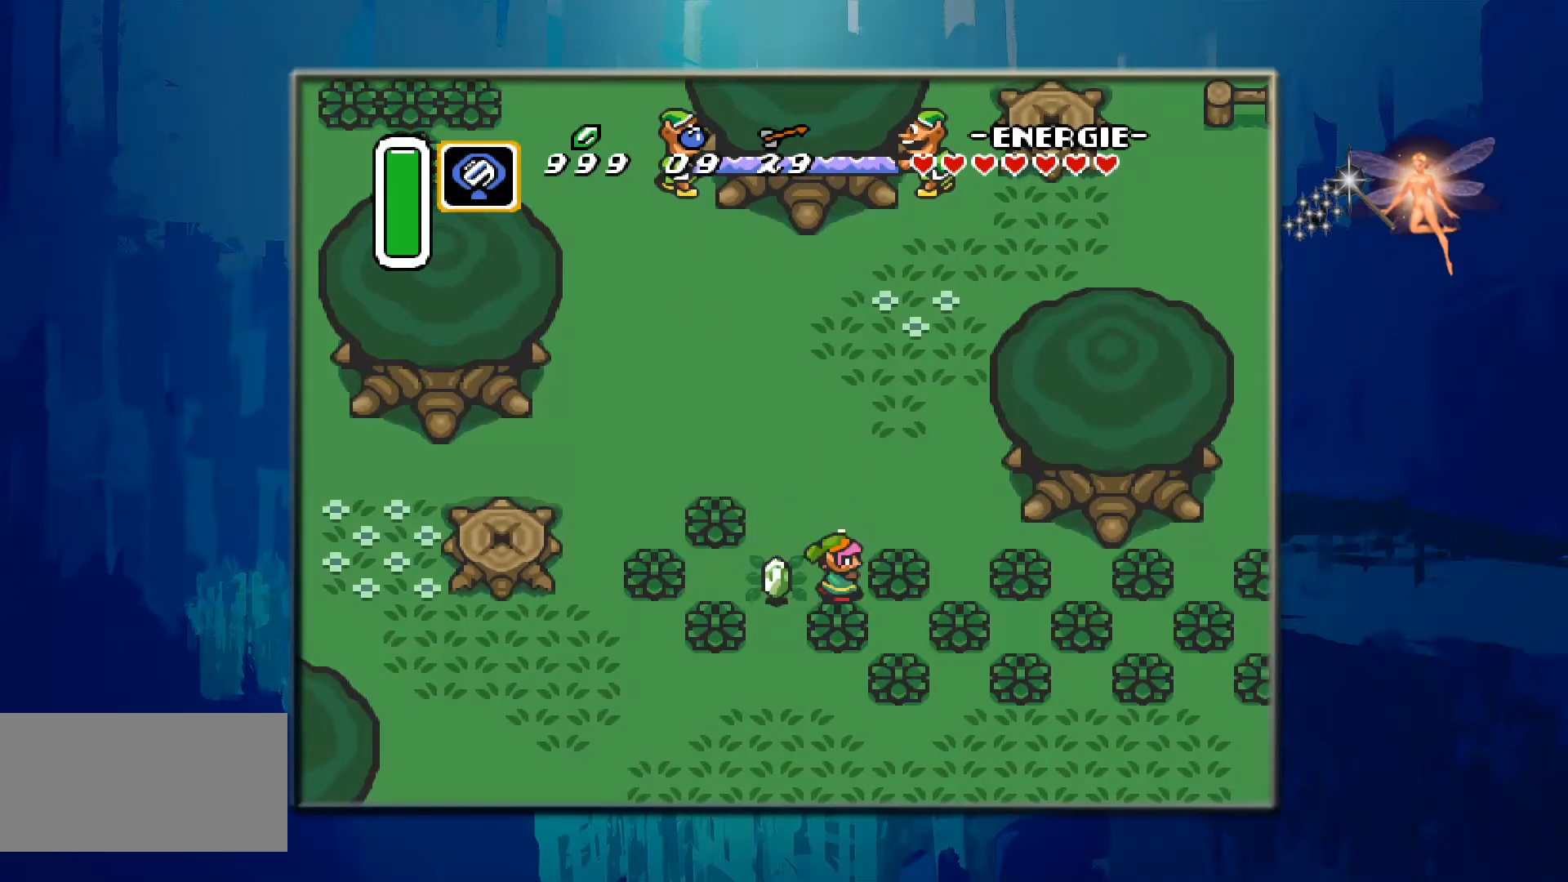
{"buttons": [], "events": [[33, "DPAD_RIGHT", "up"], [83, "B", "up"], [117, "DPAD_RIGHT", "down"], [300, "B", "down"], [433, "DPAD_RIGHT", "up"], [467, "B", "up"]]}
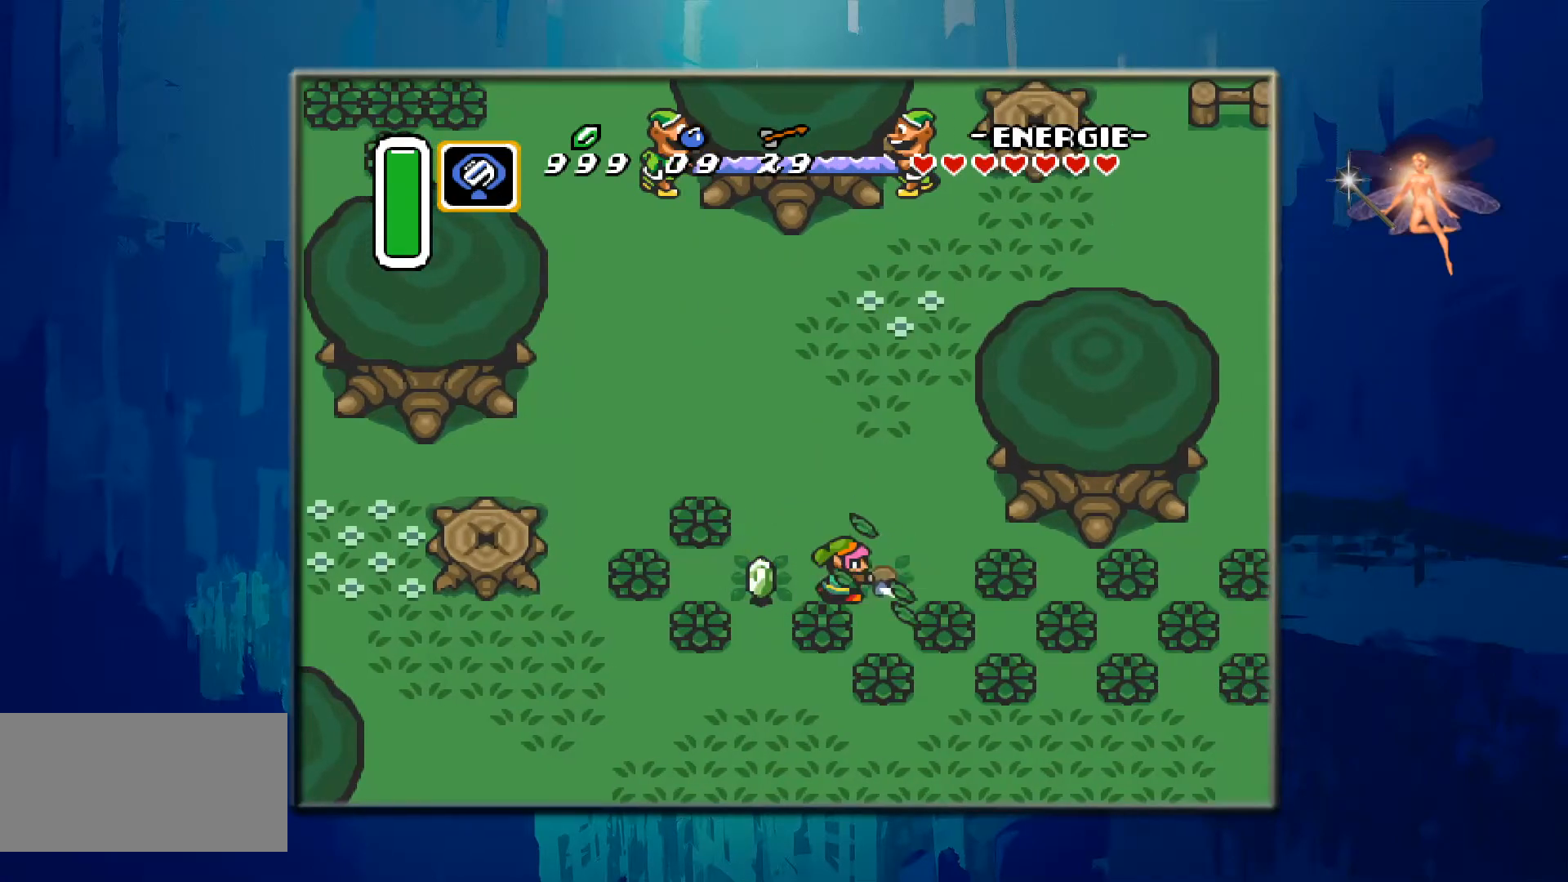
{"buttons": ["DPAD_LEFT"], "events": [[17, "DPAD_LEFT", "down"]]}
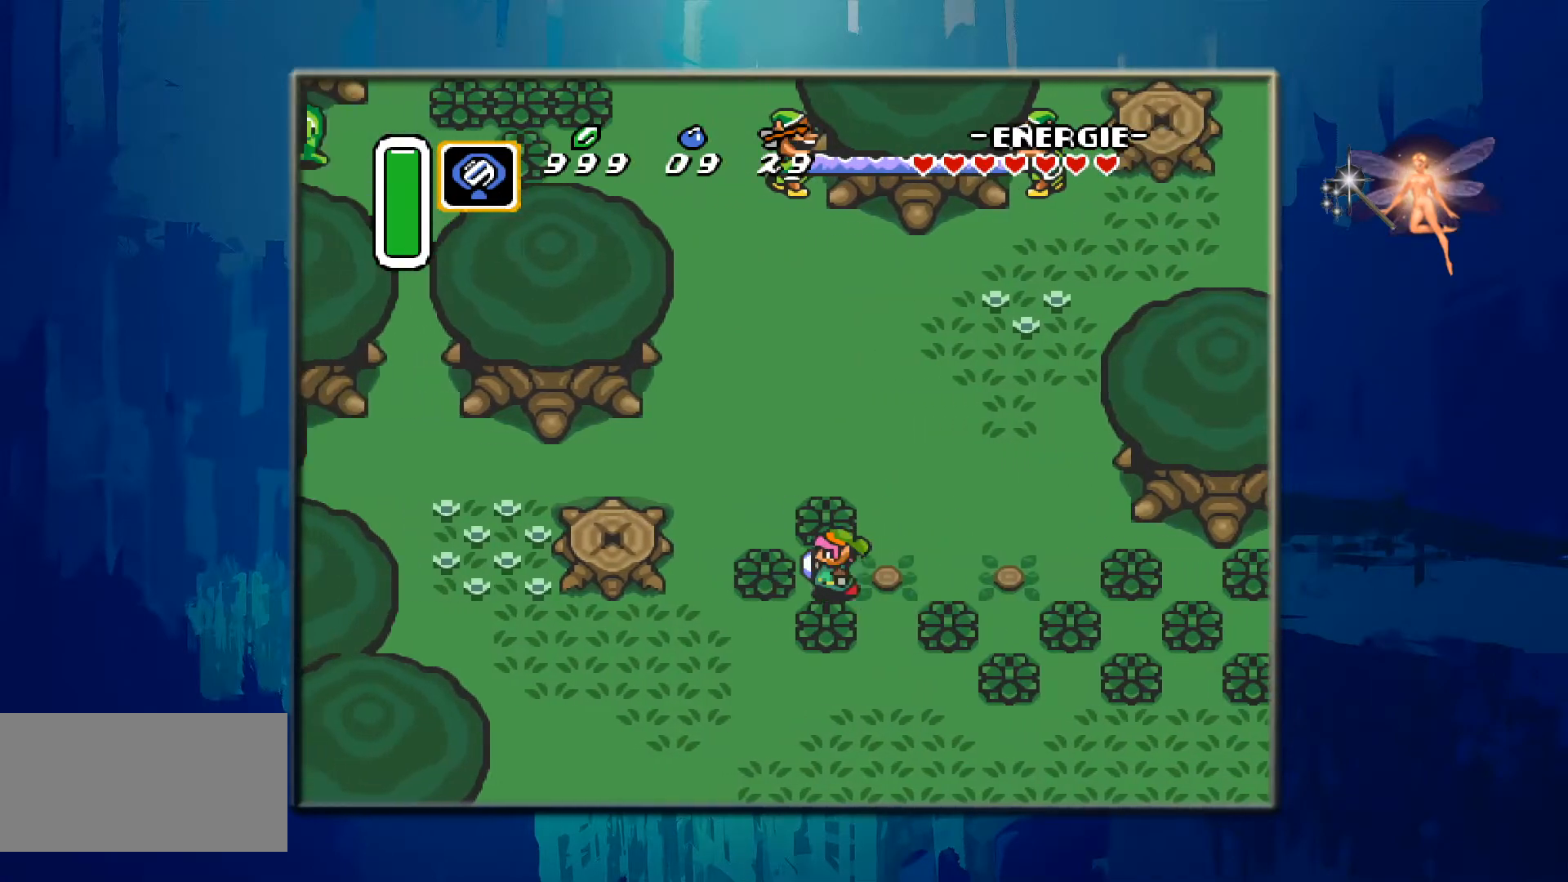
{"buttons": ["DPAD_UP"], "events": [[133, "DPAD_LEFT", "up"], [233, "DPAD_UP", "down"], [283, "B", "down"], [433, "B", "up"]]}
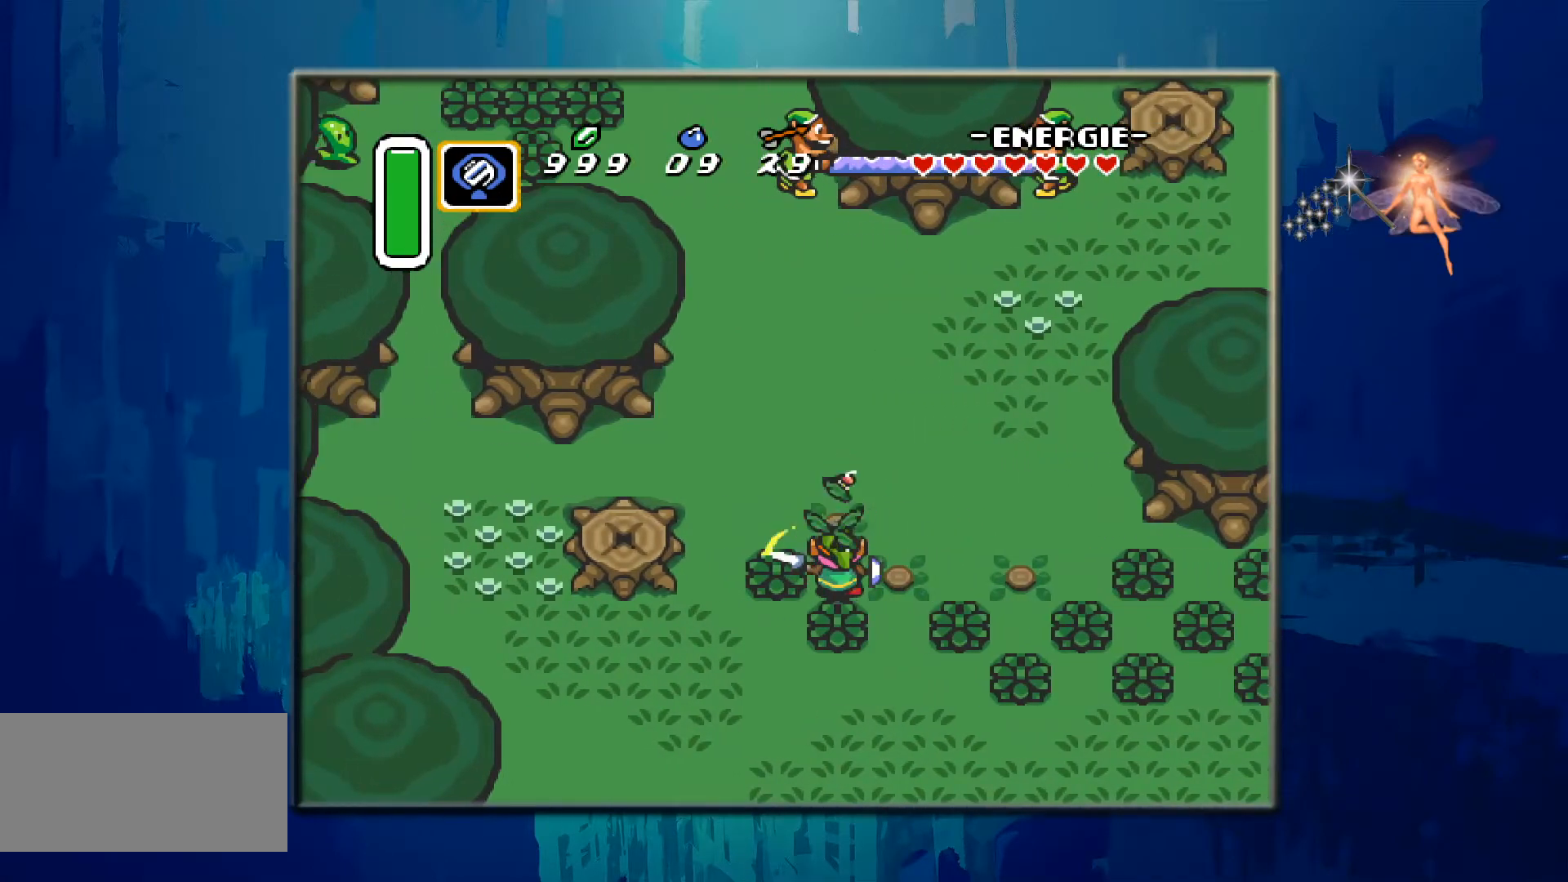
{"buttons": ["B"], "events": [[17, "DPAD_UP", "up"], [250, "DPAD_DOWN", "down"], [433, "DPAD_DOWN", "up"], [483, "B", "down"]]}
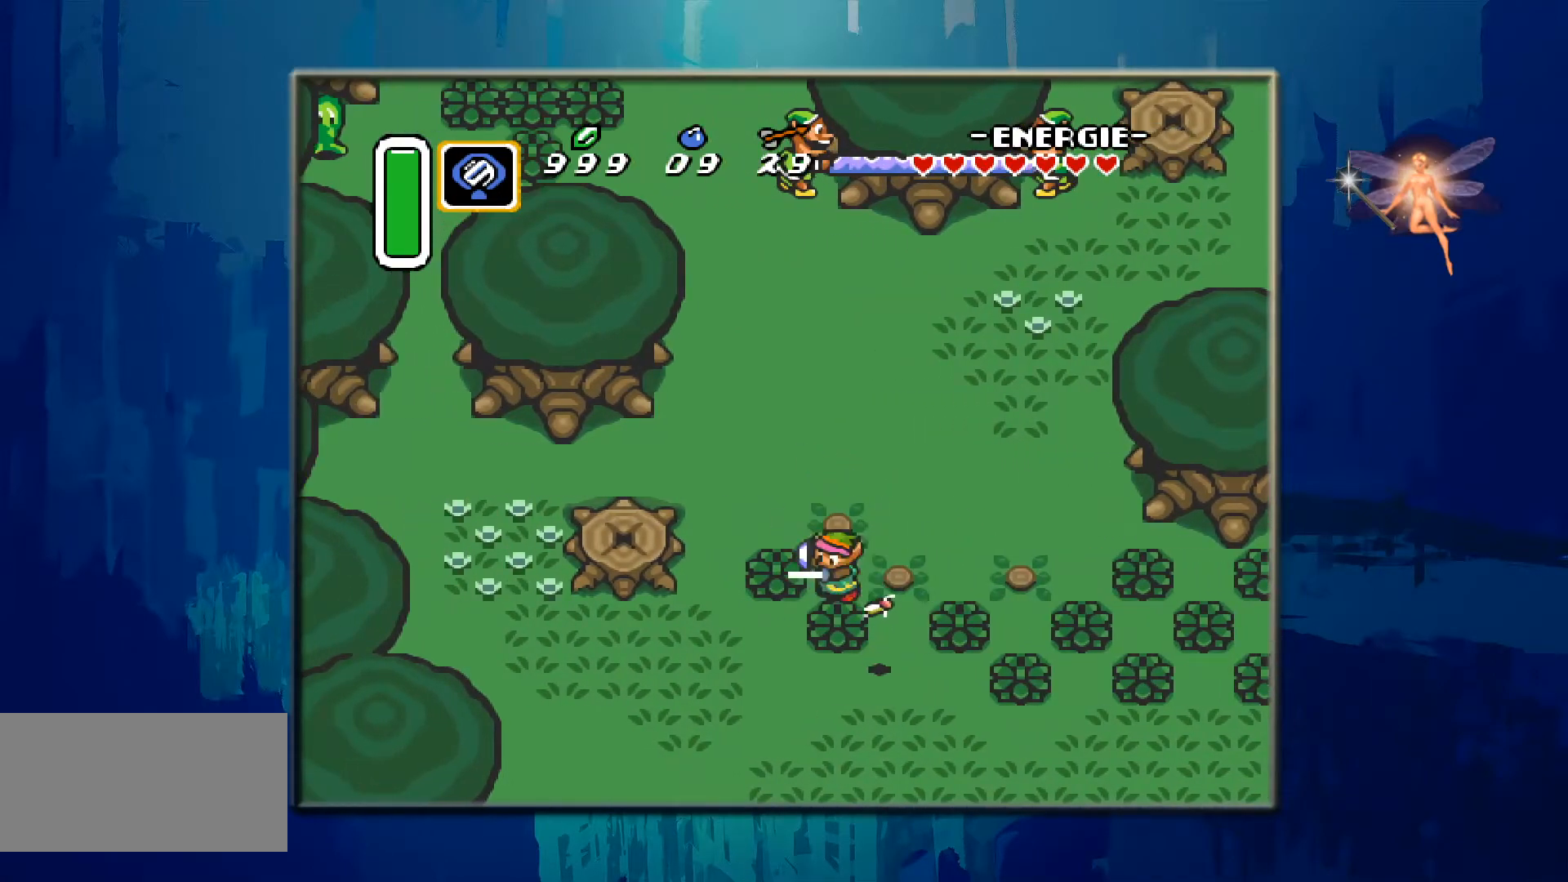
{"buttons": [], "events": [[167, "B", "up"], [183, "DPAD_RIGHT", "down"], [333, "B", "down"], [433, "DPAD_RIGHT", "up"], [500, "B", "up"]]}
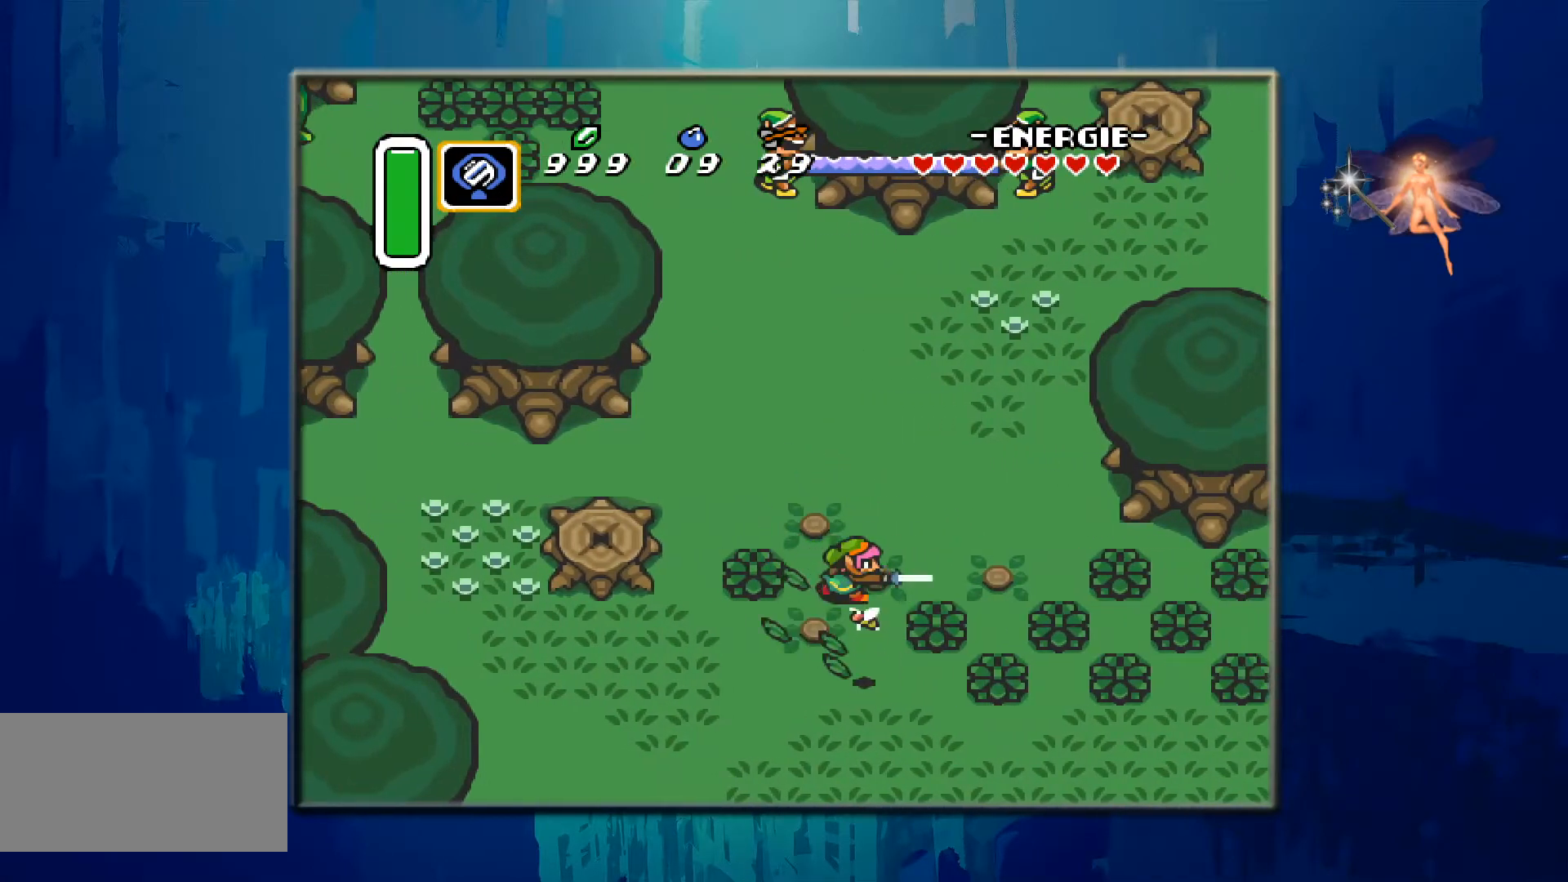
{"buttons": ["B"], "events": [[167, "B", "down"], [333, "B", "up"], [417, "B", "down"]]}
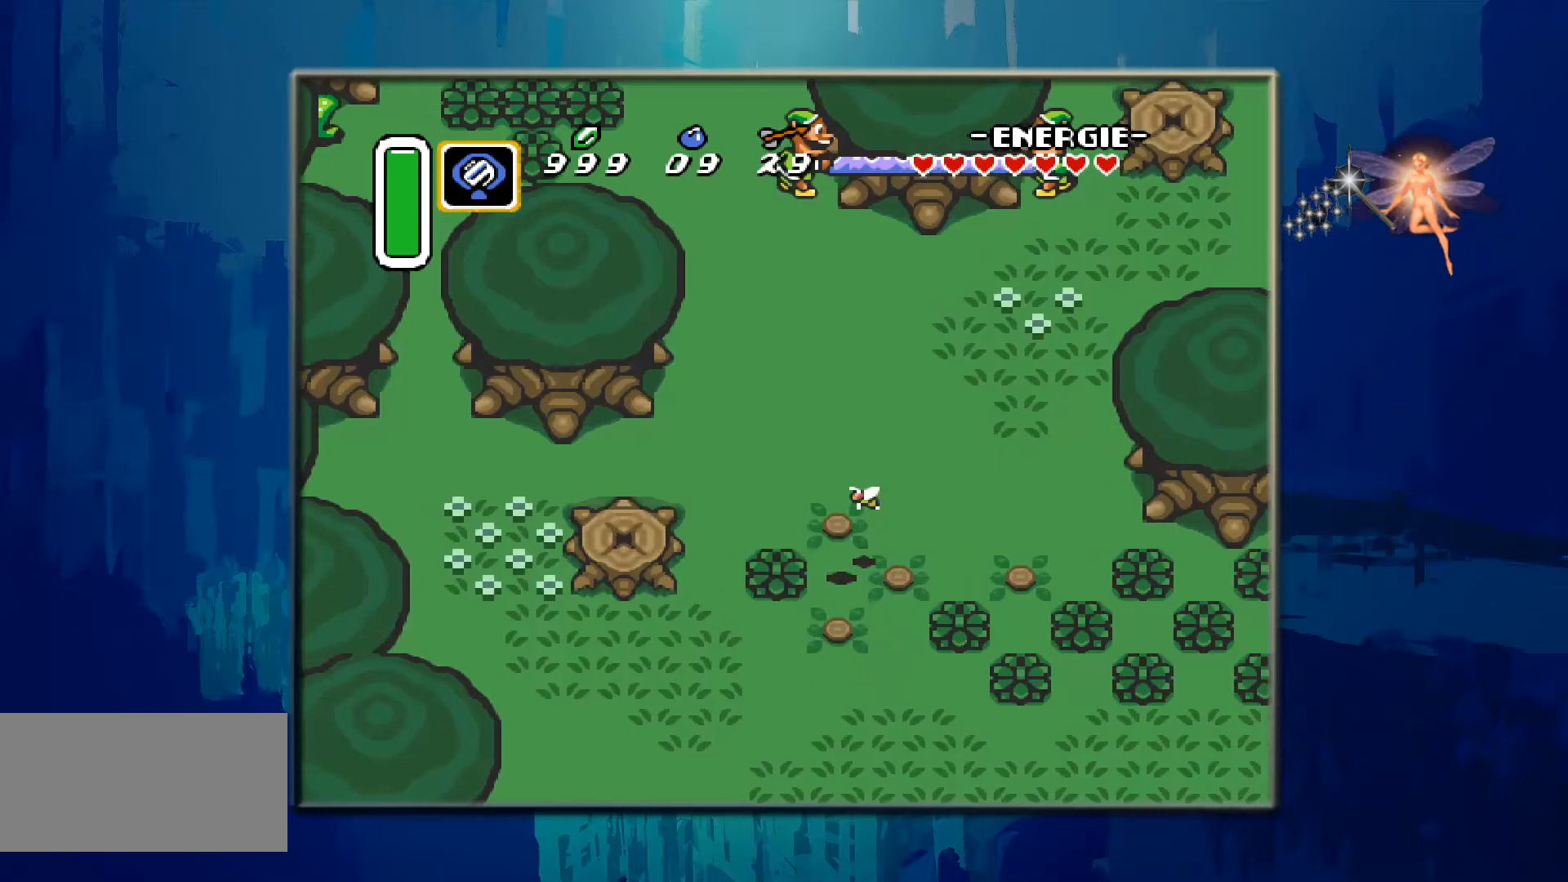
{"buttons": ["DPAD_UP"], "events": [[100, "B", "up"], [233, "B", "down"], [333, "DPAD_UP", "down"], [383, "B", "up"]]}
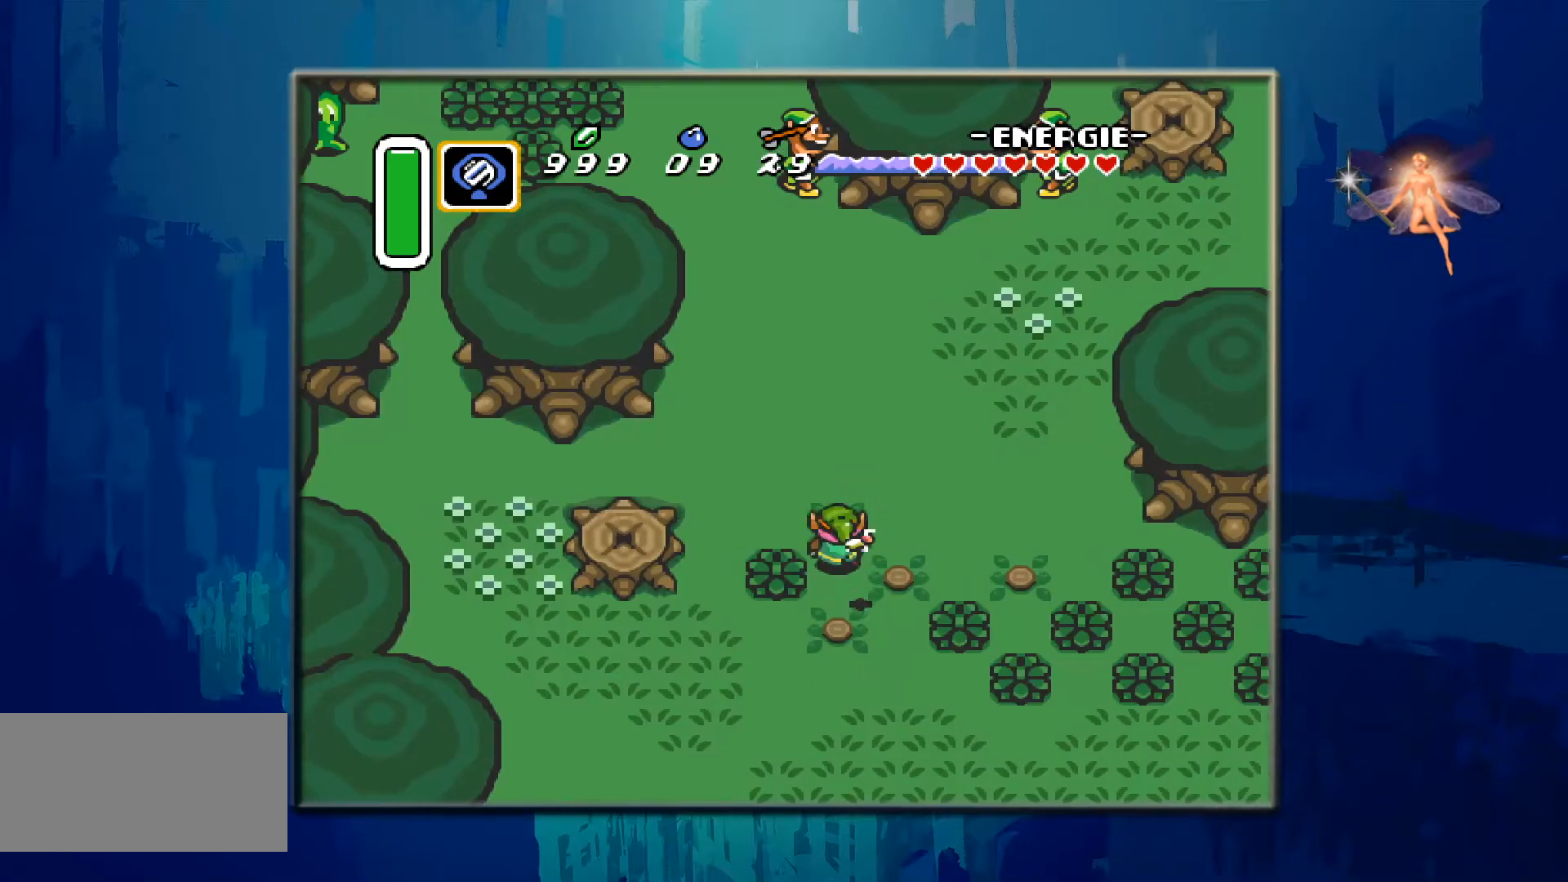
{"buttons": ["B", "DPAD_RIGHT"], "events": [[67, "B", "down"], [117, "DPAD_UP", "up"], [250, "B", "up"], [367, "B", "down"], [400, "DPAD_RIGHT", "down"]]}
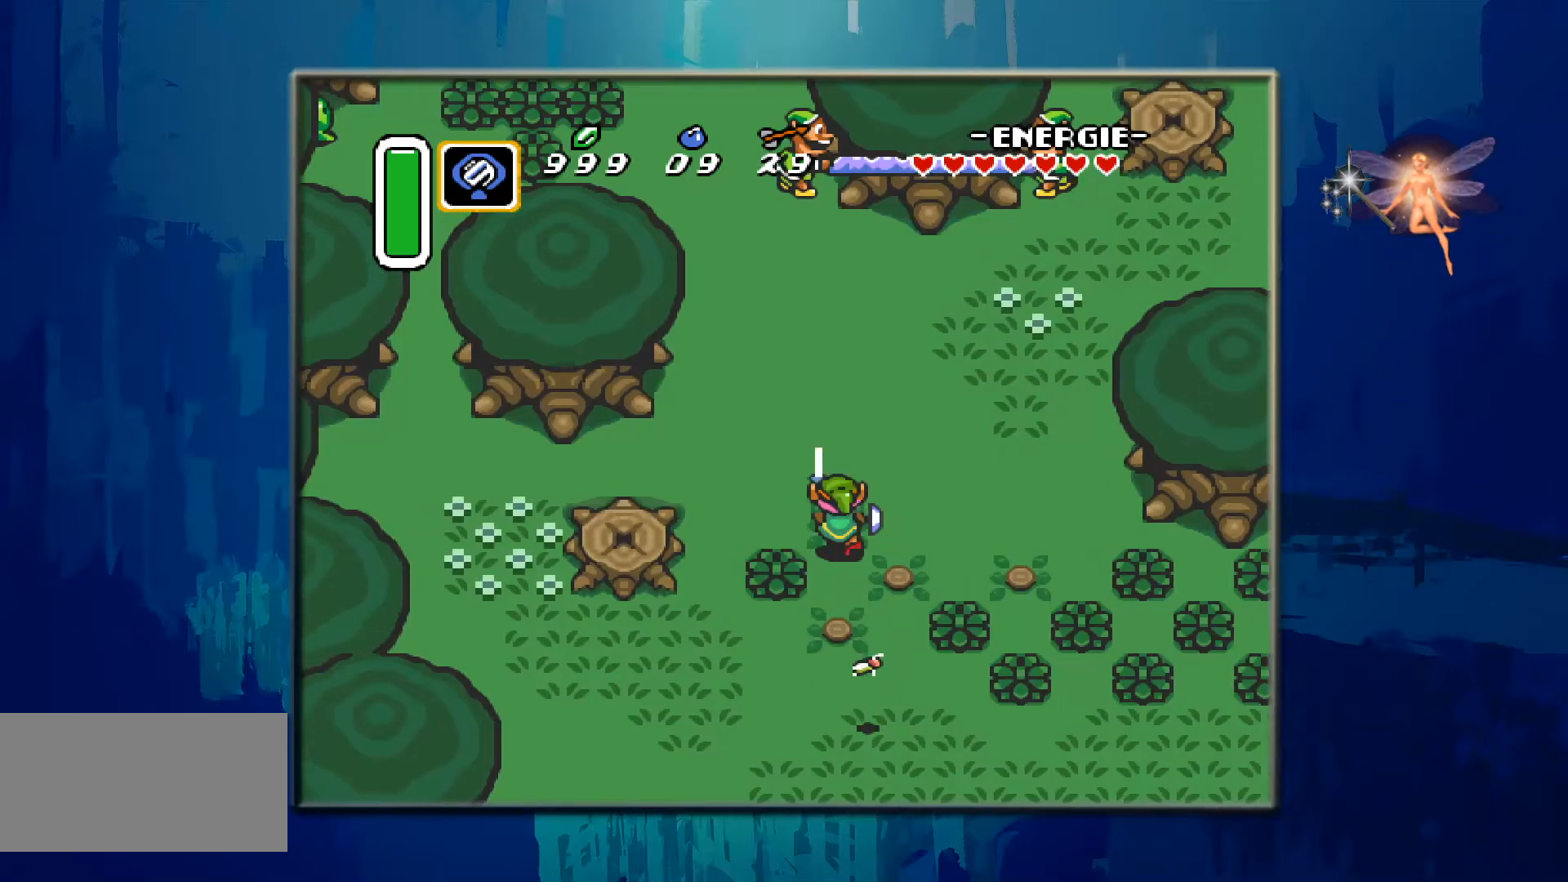
{"buttons": ["B"], "events": [[17, "B", "up"], [67, "DPAD_RIGHT", "up"], [183, "DPAD_DOWN", "down"], [350, "B", "down"], [367, "DPAD_DOWN", "up"]]}
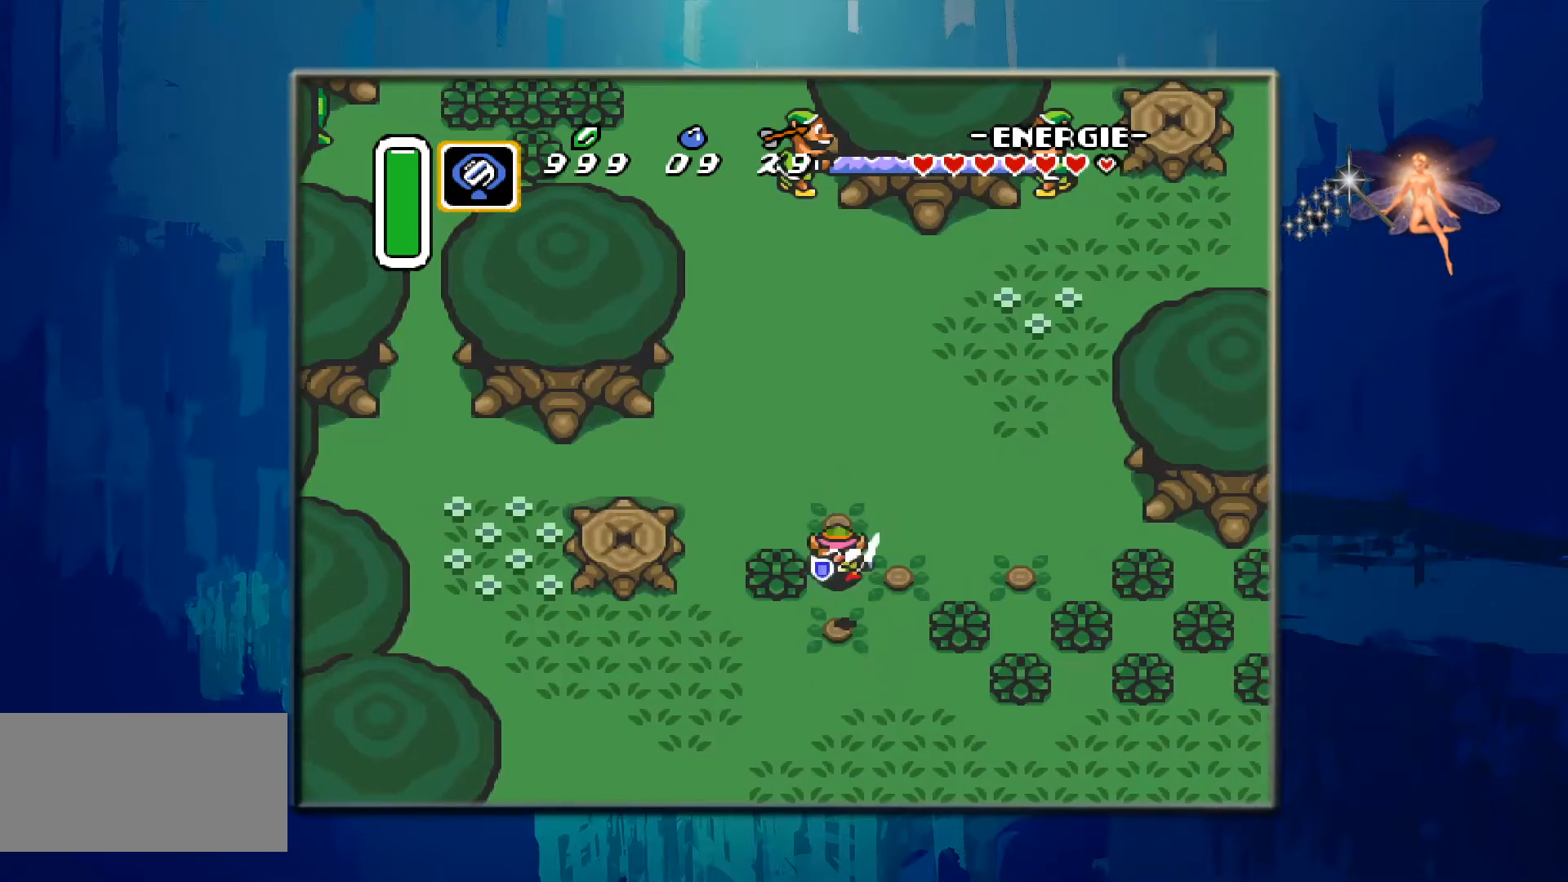
{"buttons": ["B"], "events": [[267, "B", "up"], [417, "B", "down"]]}
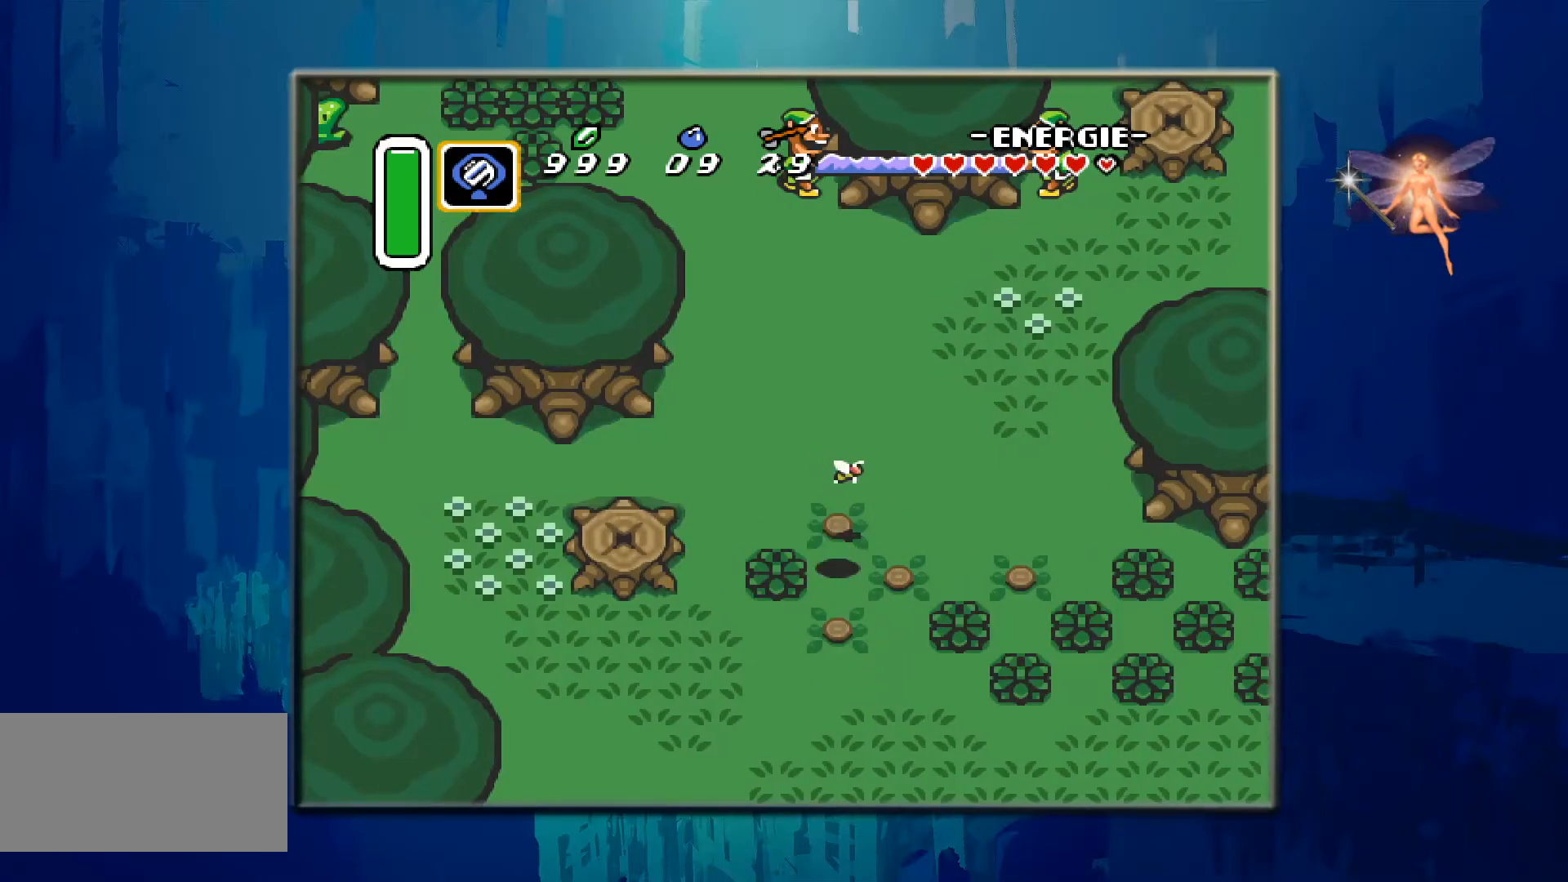
{"buttons": ["DPAD_RIGHT"], "events": [[33, "DPAD_UP", "down"], [50, "B", "up"], [183, "B", "down"], [283, "DPAD_UP", "up"], [383, "B", "up"], [467, "DPAD_RIGHT", "down"]]}
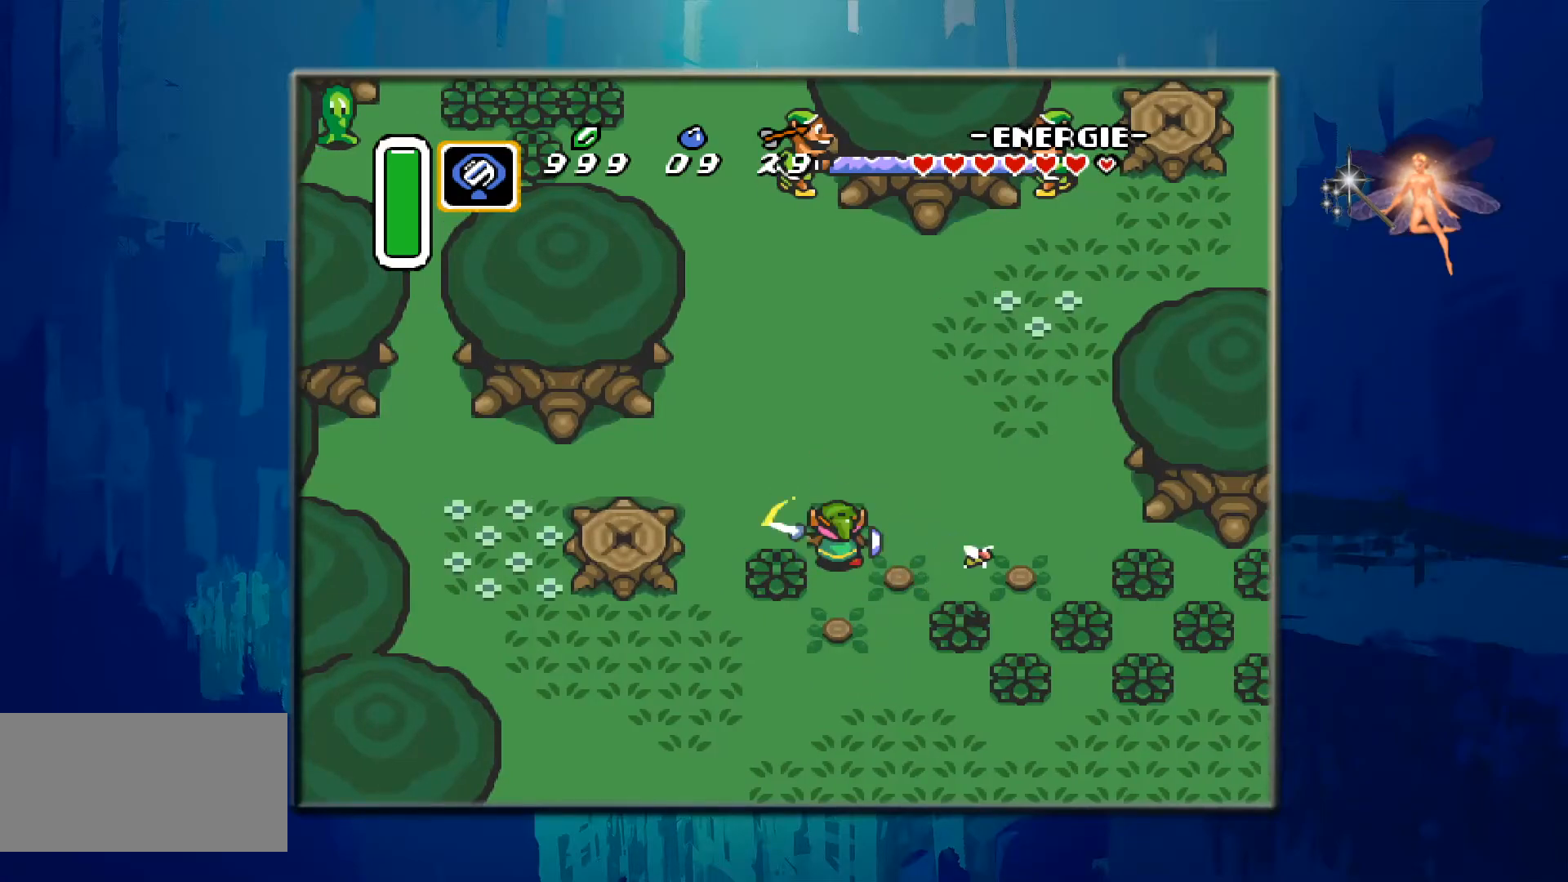
{"buttons": [], "events": [[200, "B", "down"], [417, "B", "up"], [483, "DPAD_RIGHT", "up"]]}
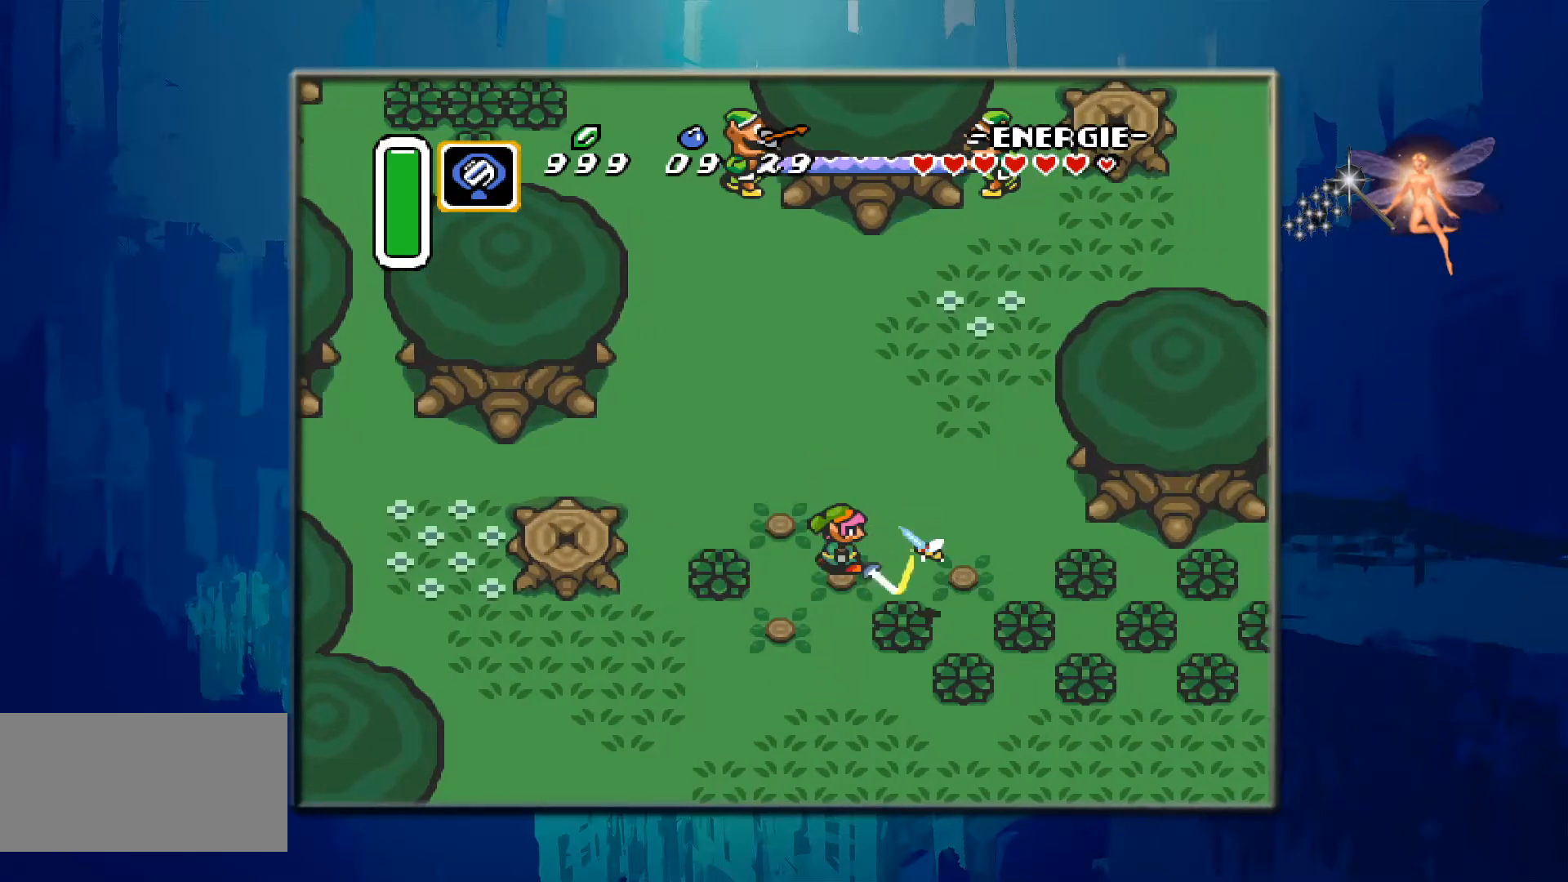
{"buttons": [], "events": [[17, "B", "down"], [233, "B", "up"], [367, "B", "down"], [417, "B", "up"]]}
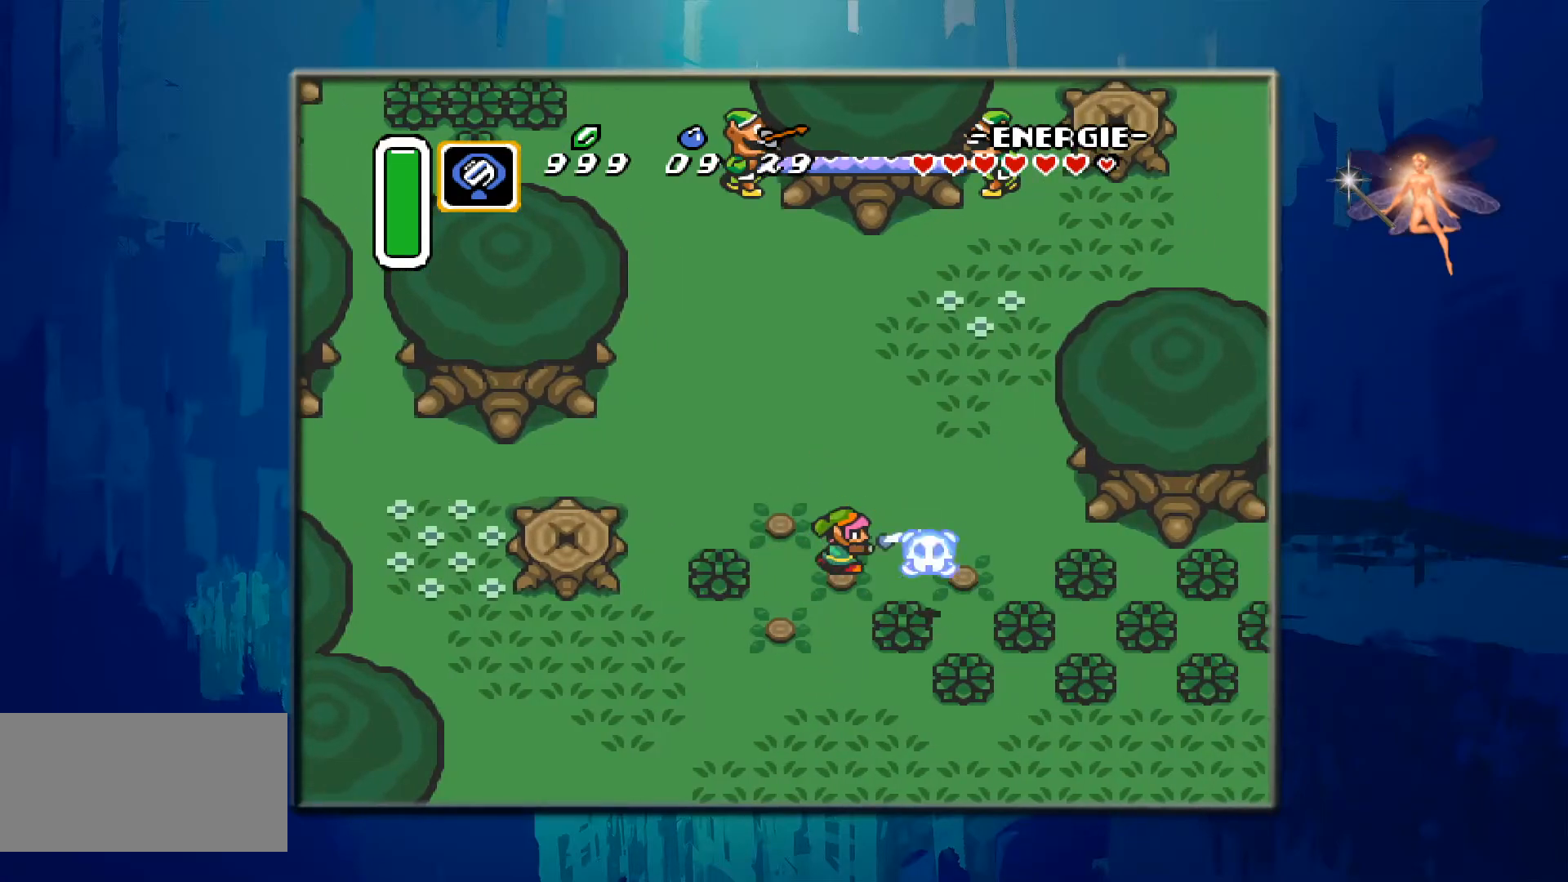
{"buttons": ["B", "DPAD_LEFT"], "events": [[183, "DPAD_LEFT", "down"], [217, "DPAD_DOWN", "down"], [367, "DPAD_DOWN", "up"], [500, "B", "down"]]}
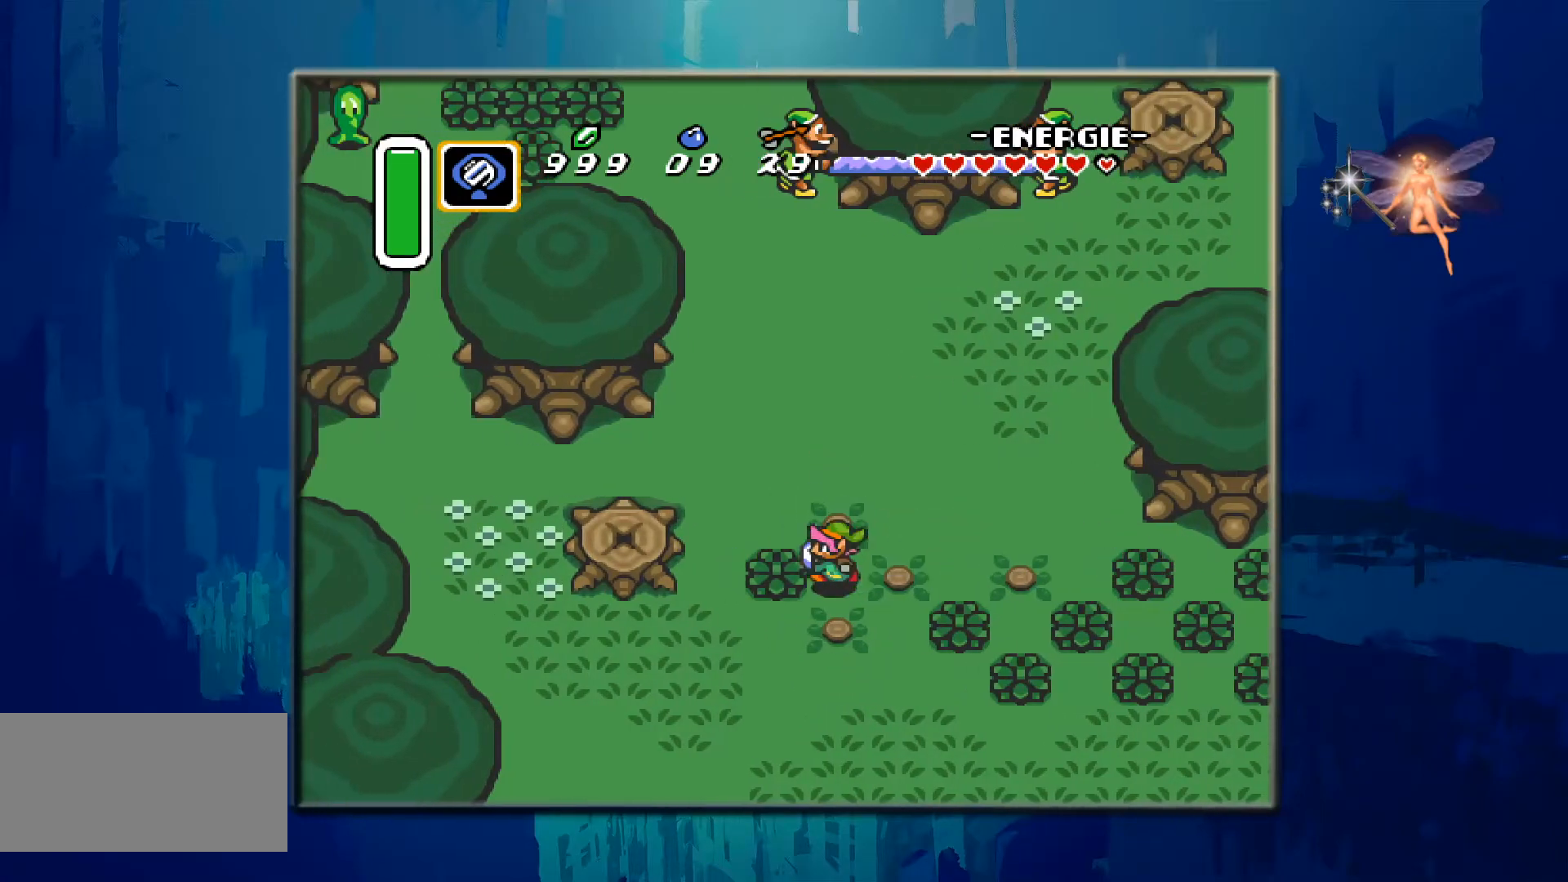
{"buttons": ["DPAD_RIGHT"], "events": [[167, "B", "up"], [317, "DPAD_LEFT", "up"], [417, "DPAD_RIGHT", "down"]]}
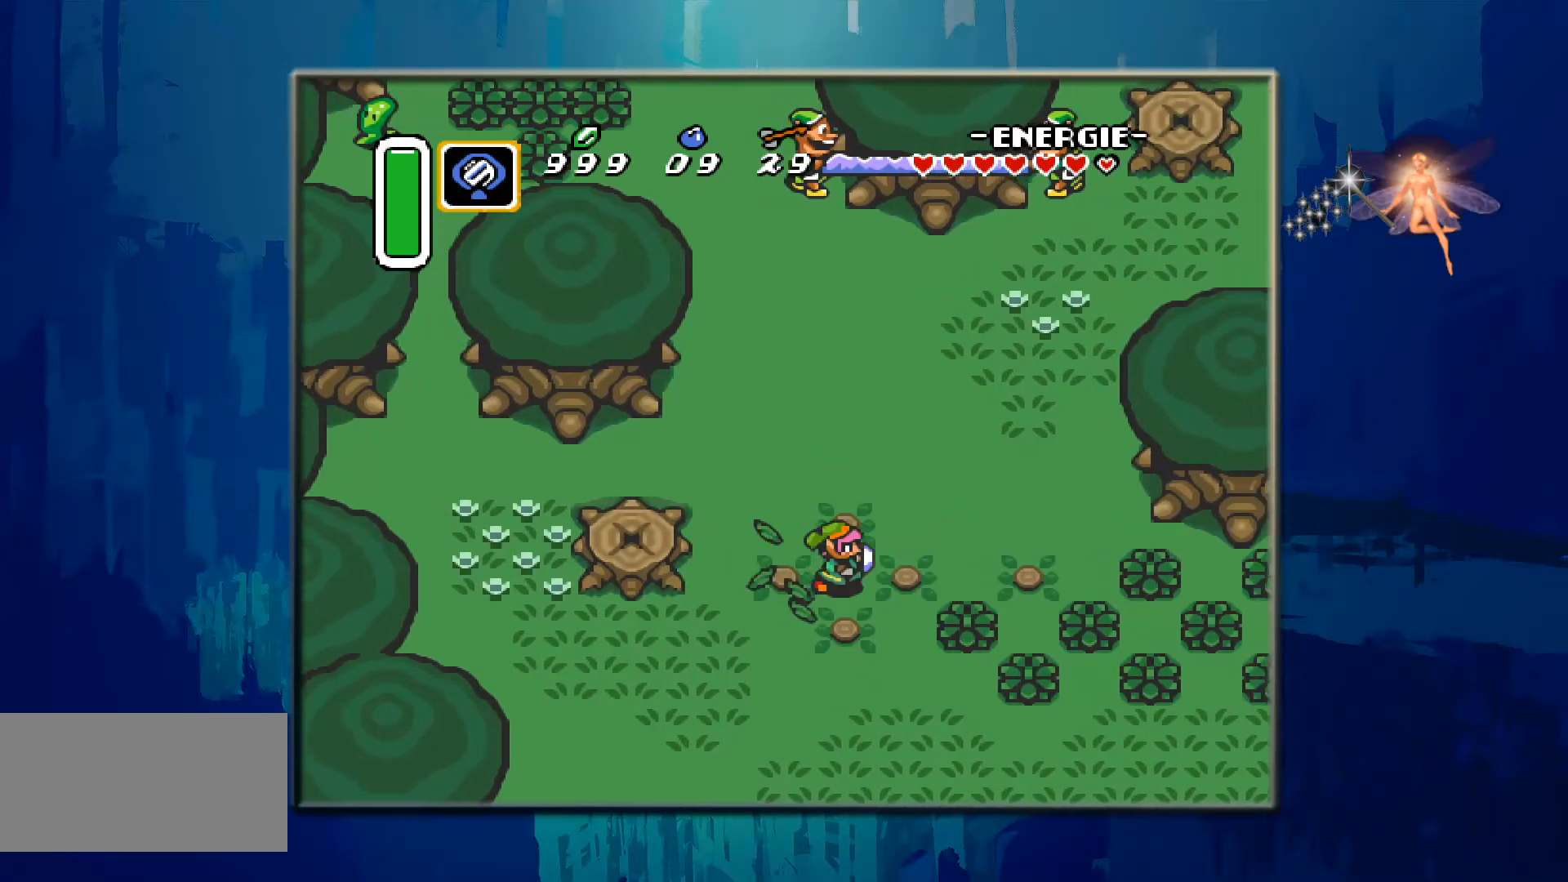
{"buttons": ["DPAD_RIGHT"], "events": []}
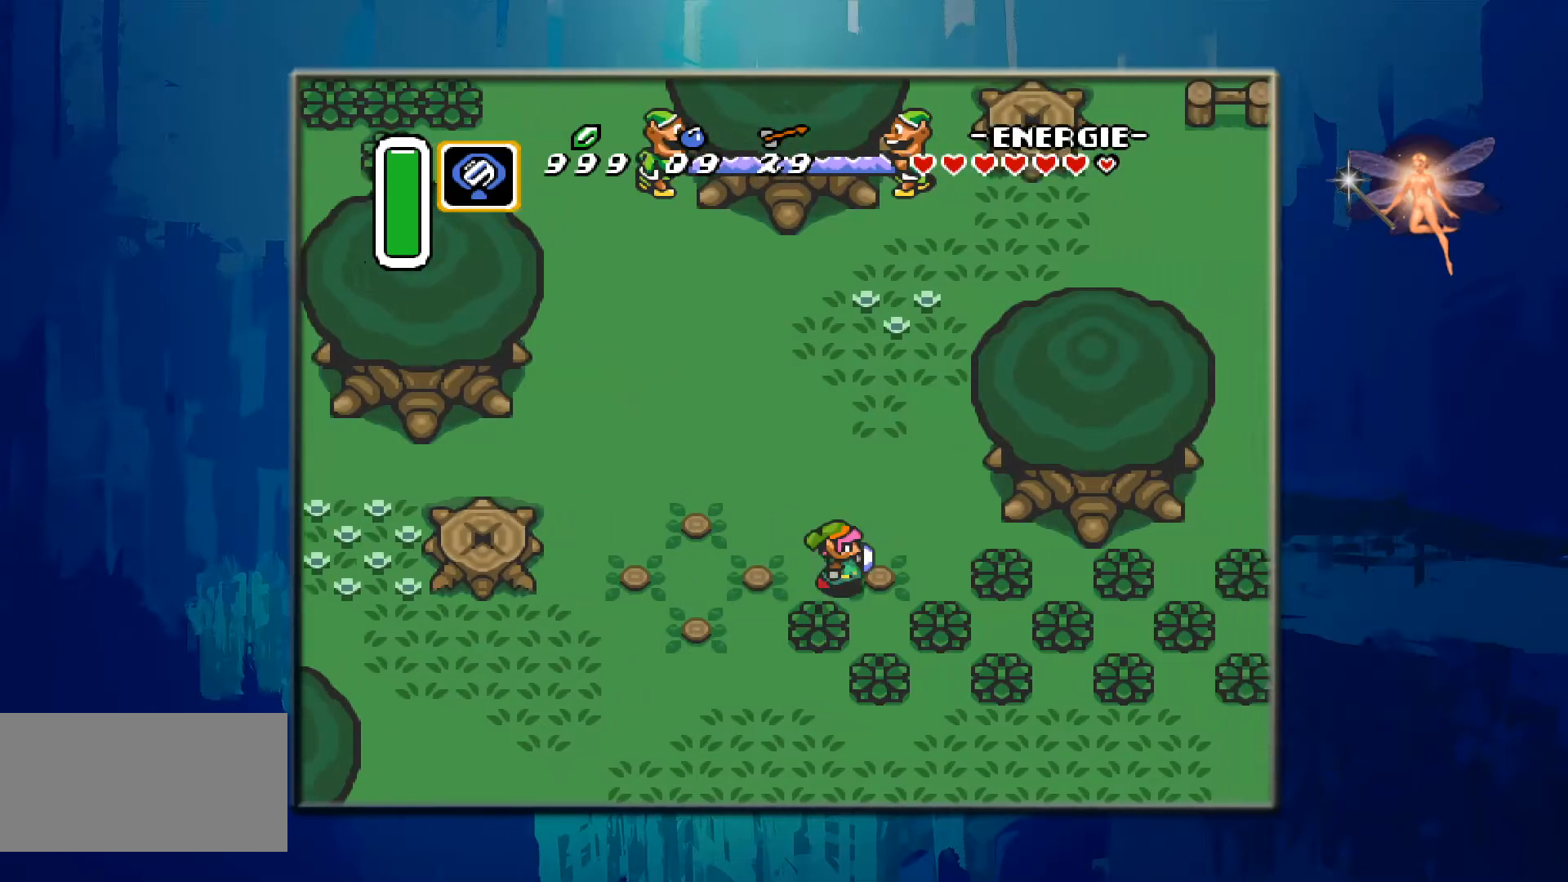
{"buttons": ["B", "DPAD_RIGHT"], "events": [[383, "B", "down"]]}
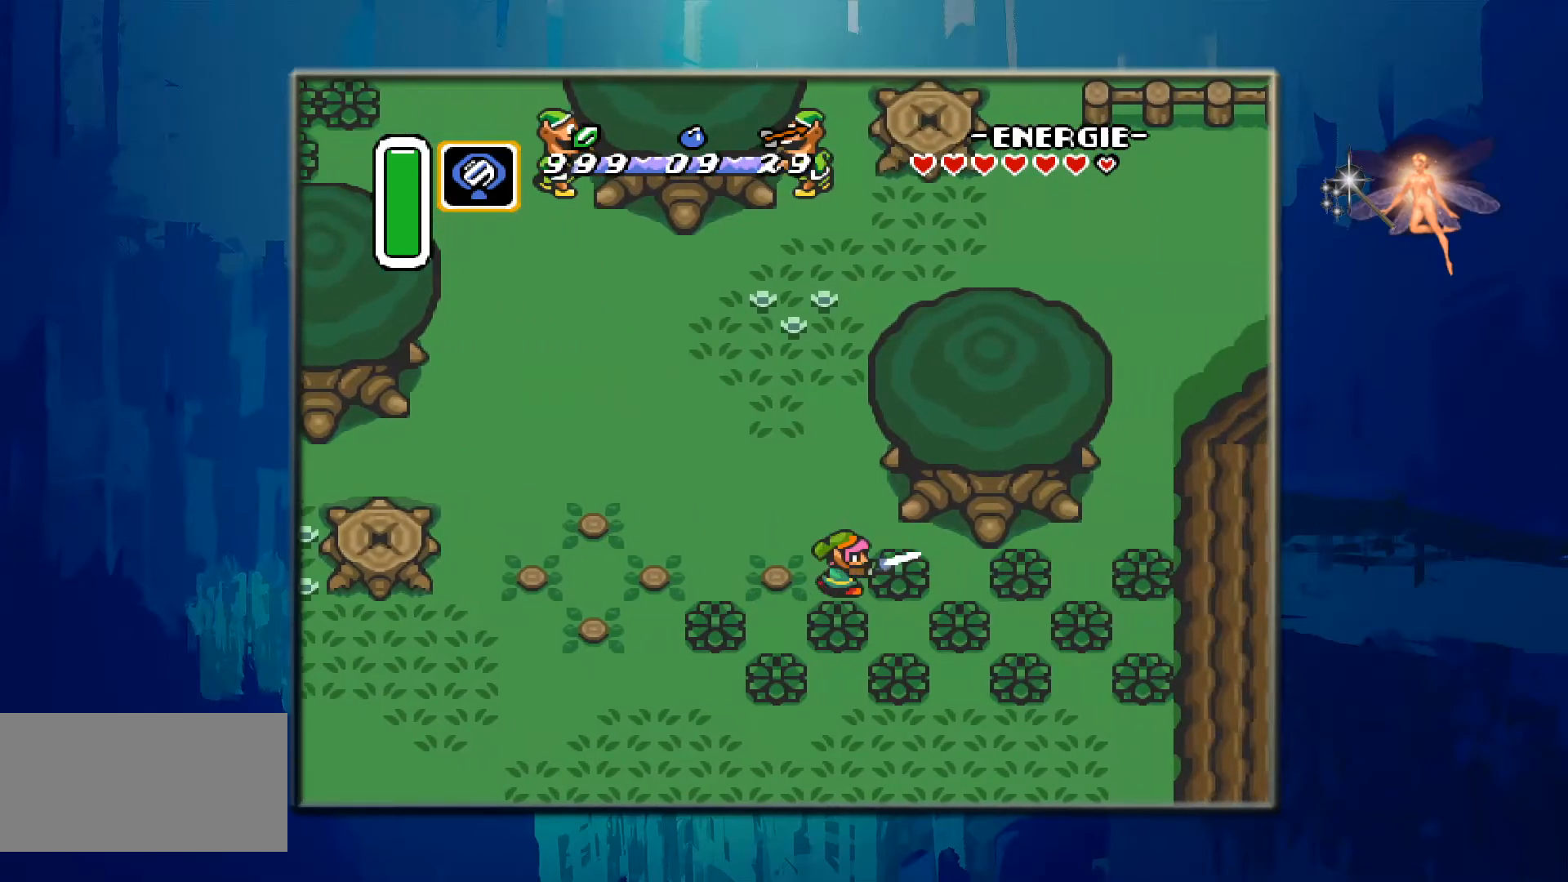
{"buttons": ["DPAD_RIGHT"], "events": [[50, "B", "up"]]}
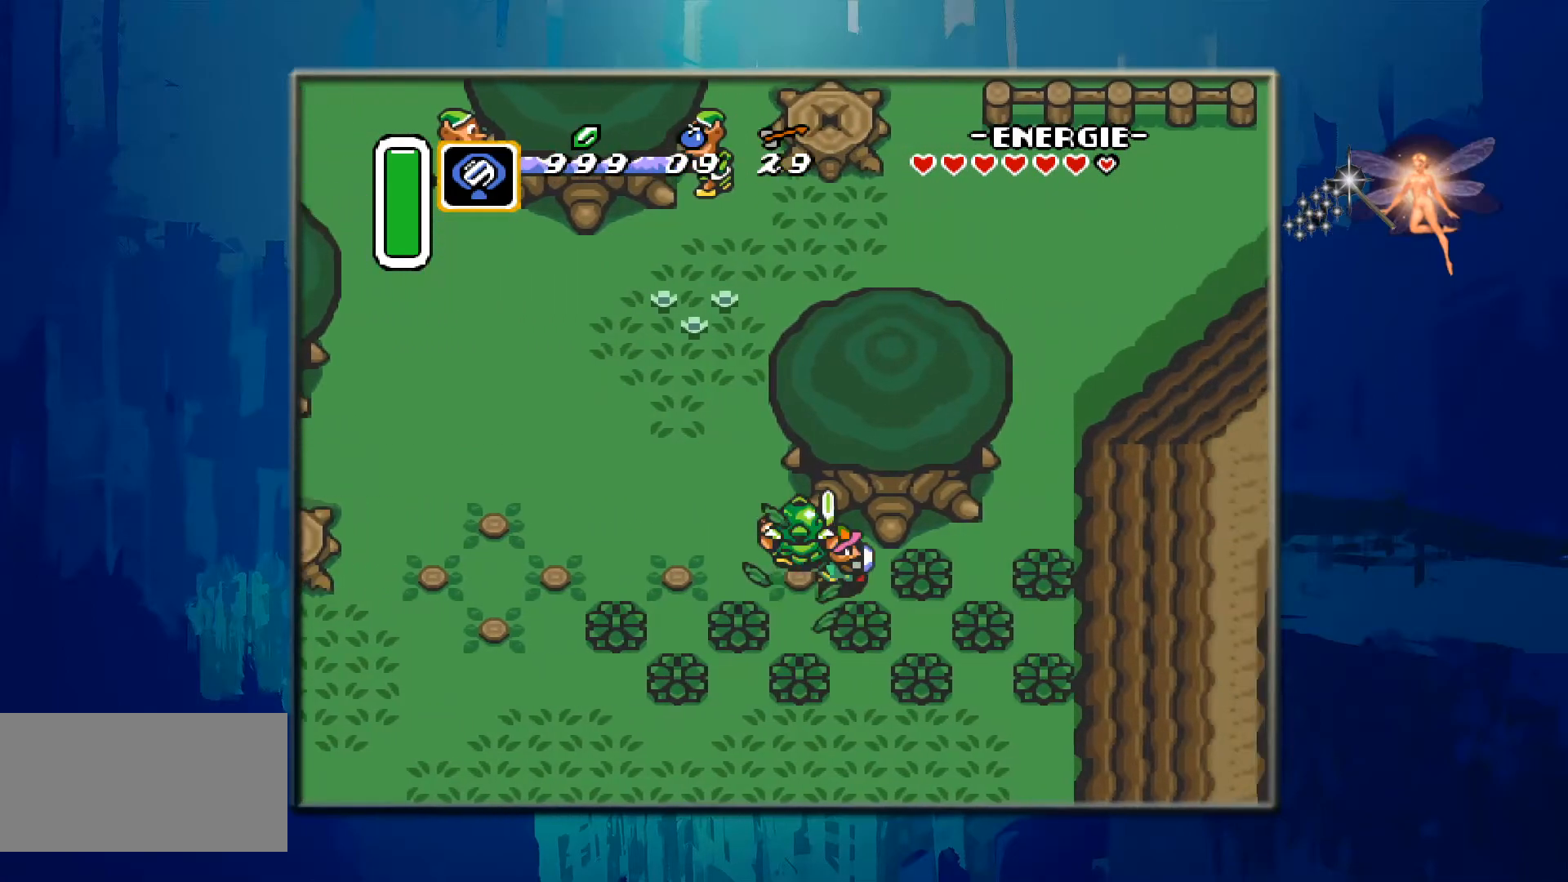
{"buttons": ["DPAD_LEFT"], "events": [[33, "B", "down"], [33, "DPAD_RIGHT", "up"], [167, "DPAD_LEFT", "down"], [233, "B", "up"], [350, "B", "down"], [500, "B", "up"]]}
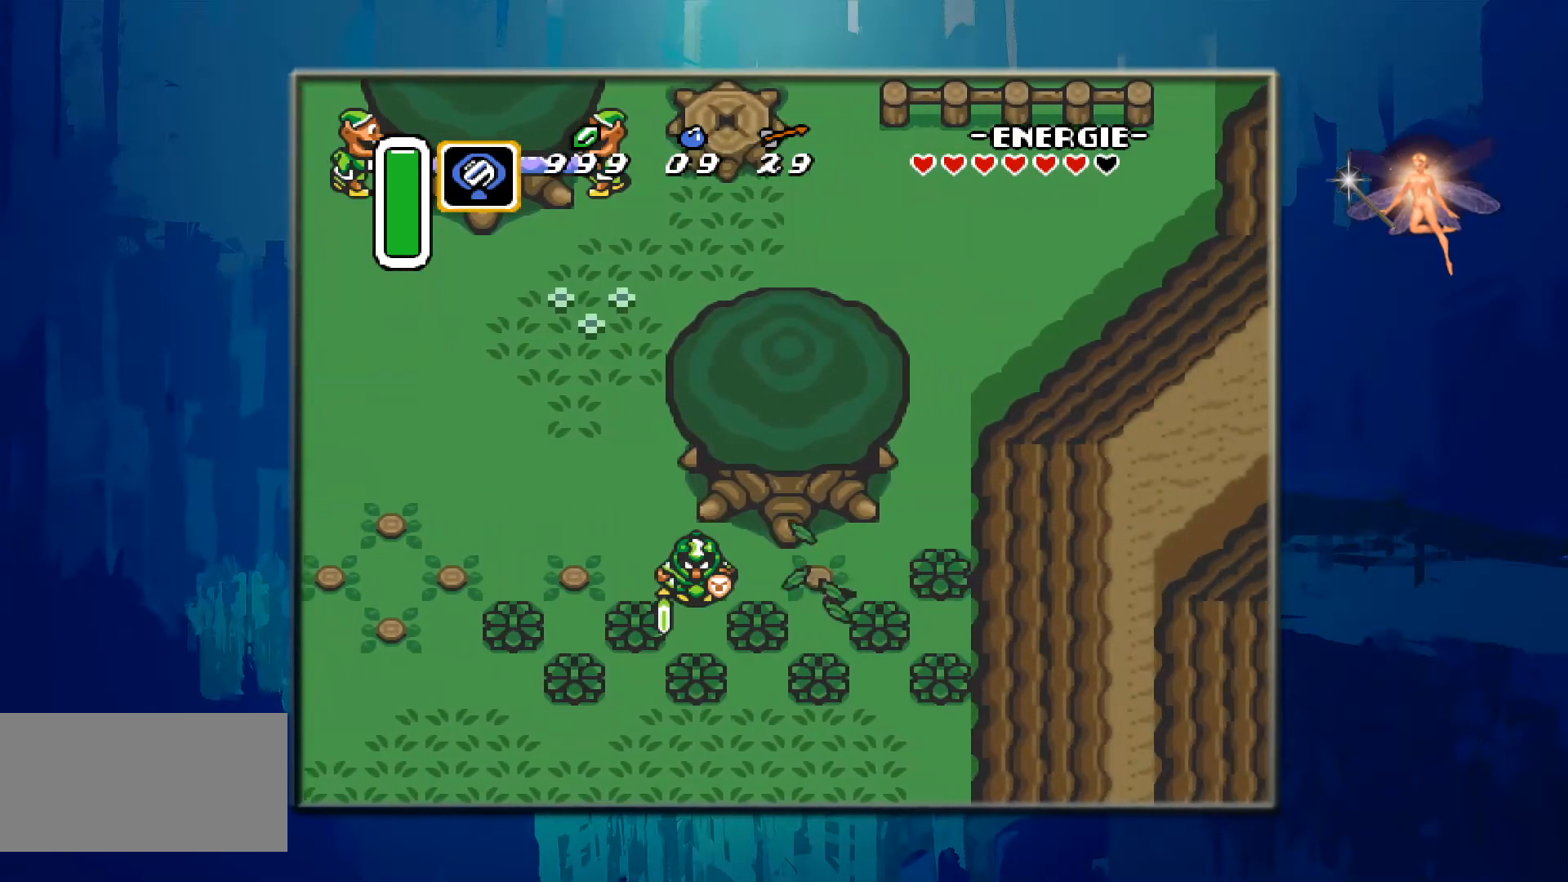
{"buttons": ["B", "DPAD_LEFT"], "events": [[117, "B", "down"], [267, "B", "up"], [367, "B", "down"], [383, "DPAD_LEFT", "up"], [467, "DPAD_LEFT", "down"]]}
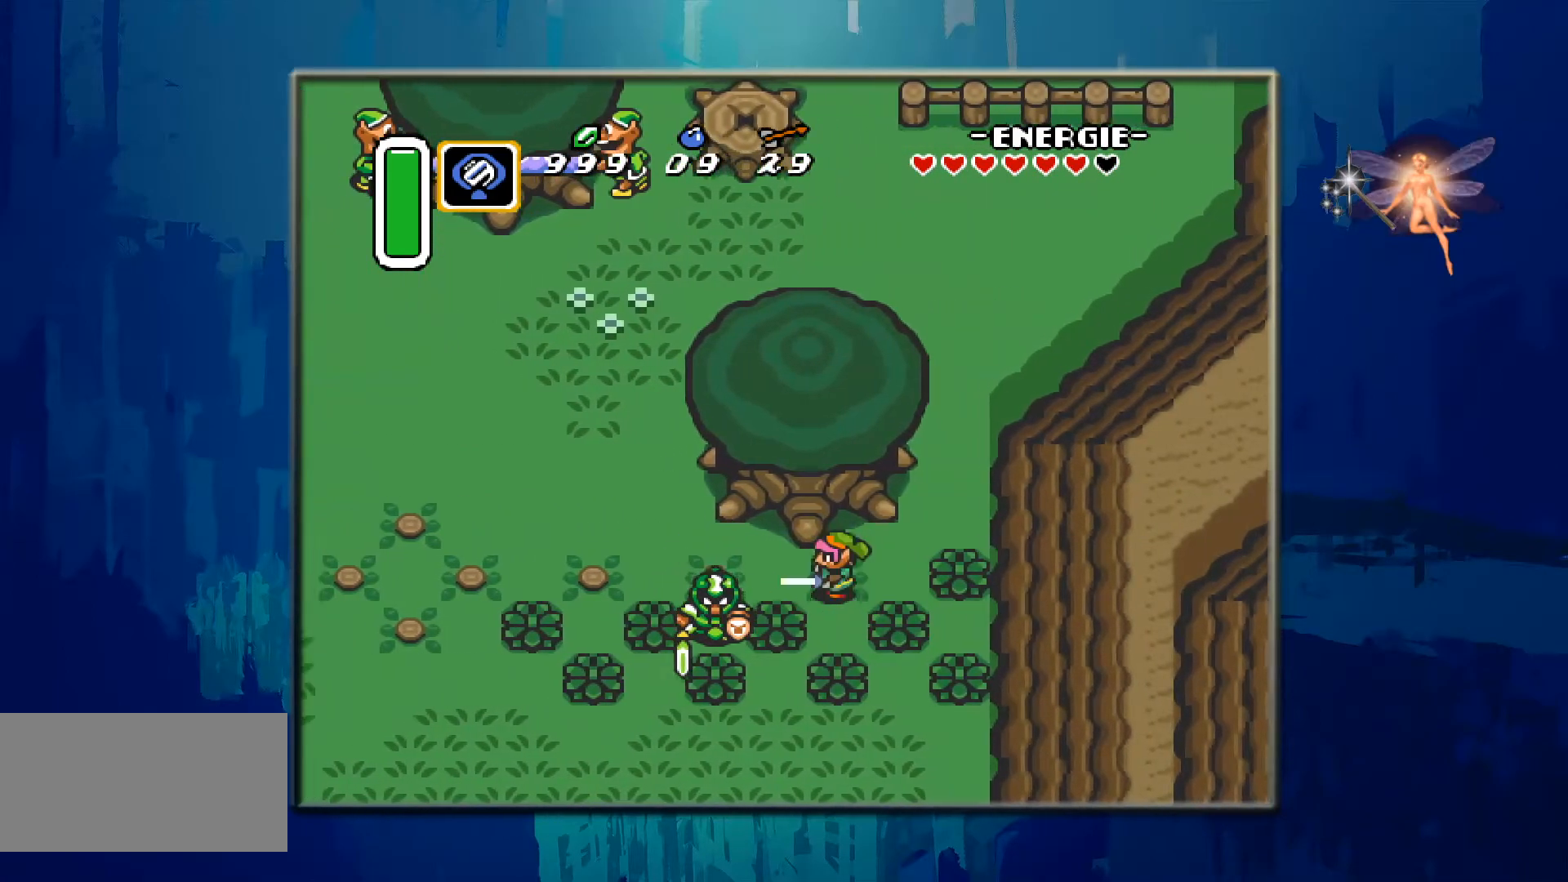
{"buttons": [], "events": [[50, "B", "up"], [300, "B", "down"], [333, "DPAD_LEFT", "up"], [500, "B", "up"]]}
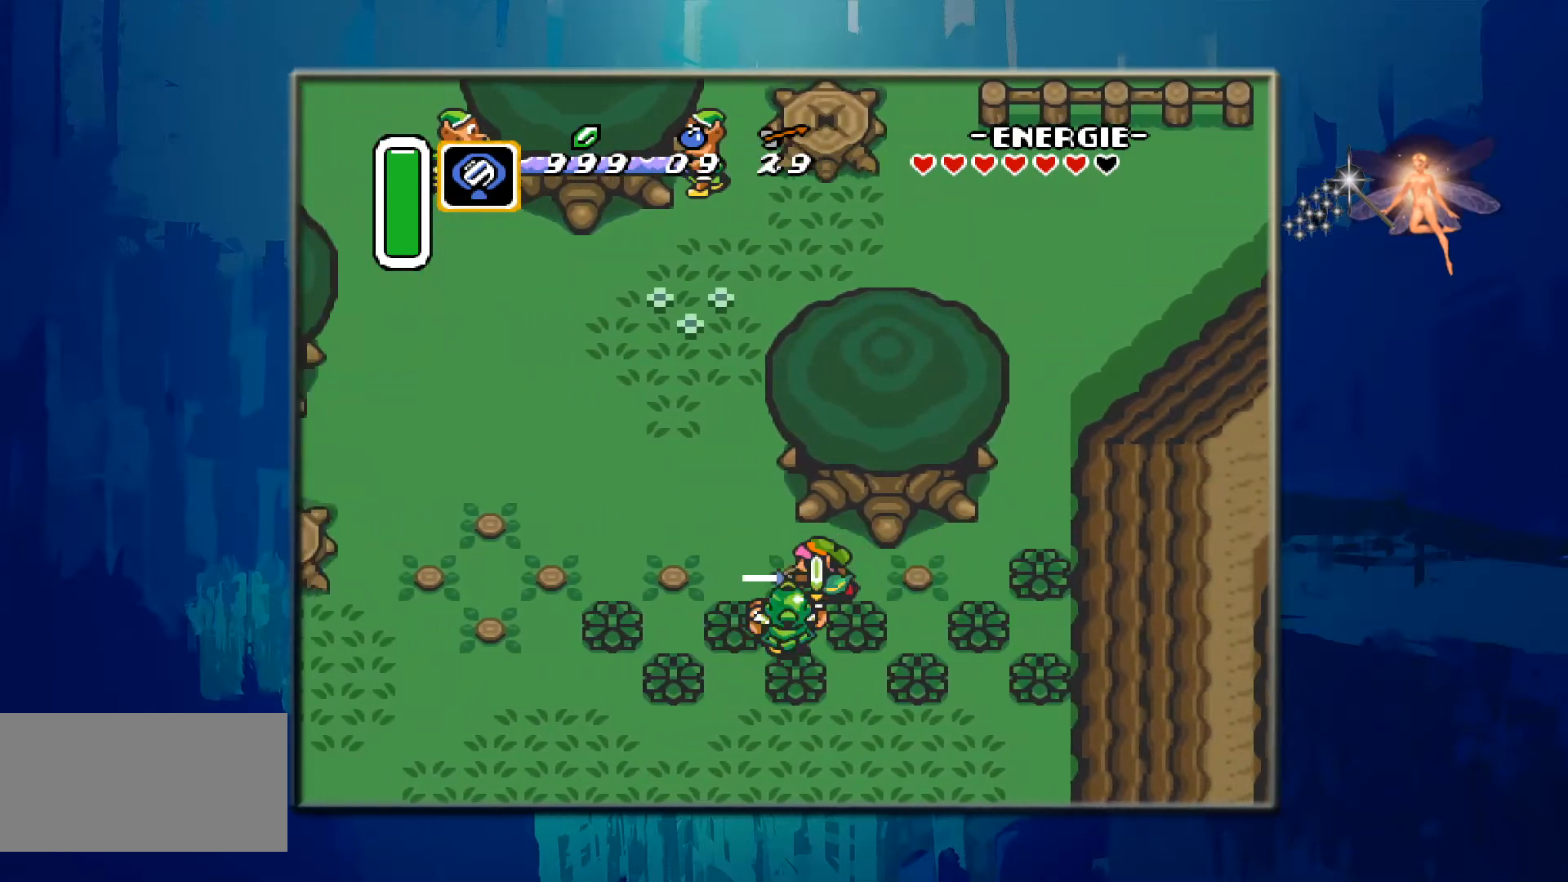
{"buttons": ["B"], "events": [[83, "B", "down"], [267, "B", "up"], [333, "B", "down"]]}
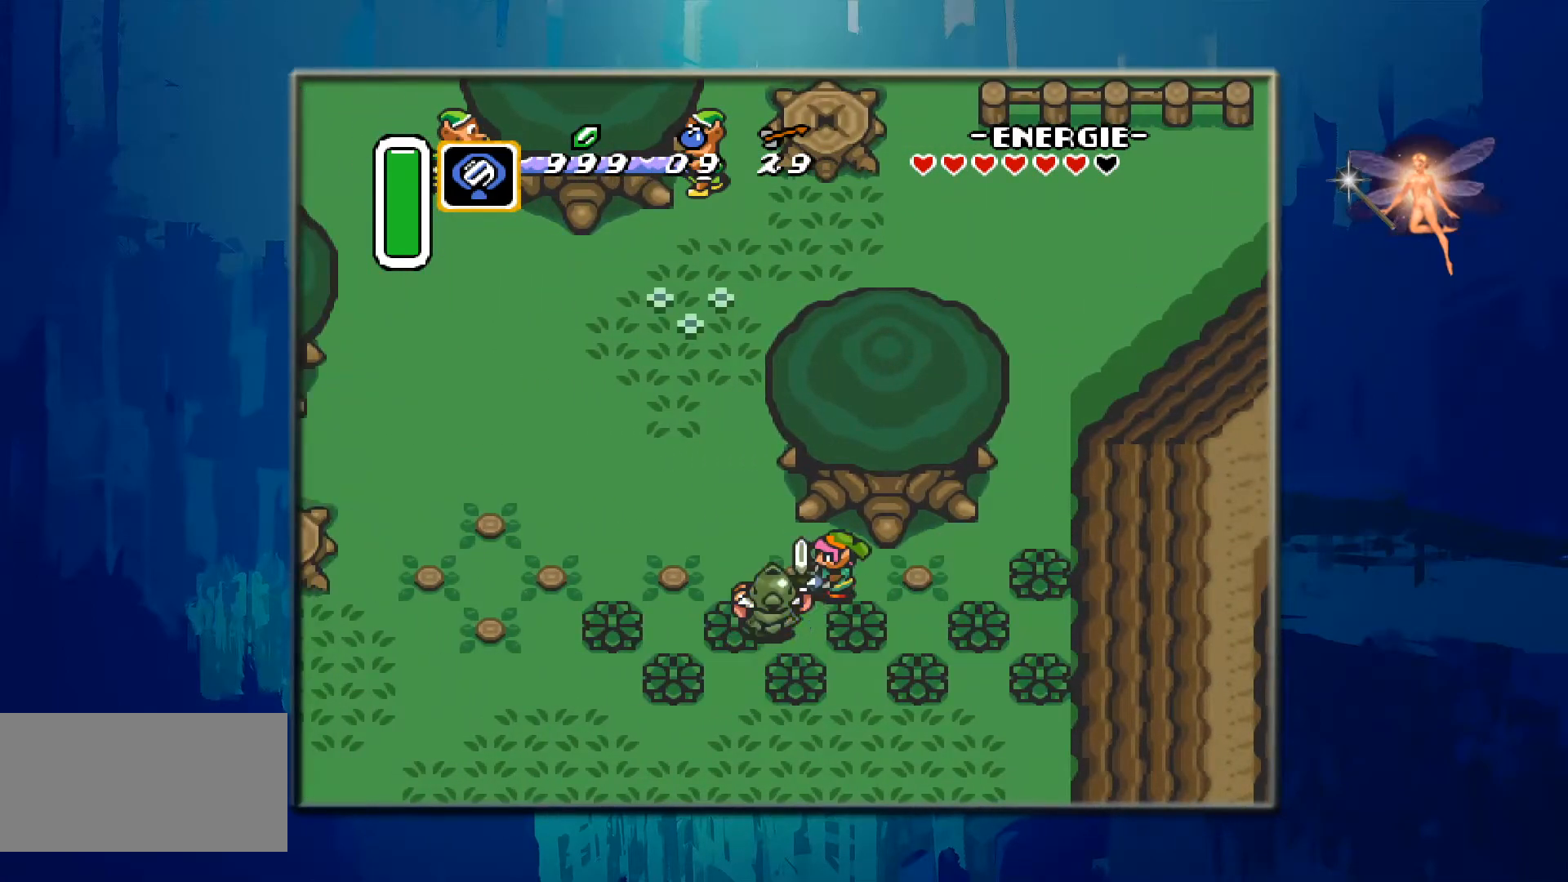
{"buttons": ["B"], "events": [[33, "B", "up"], [83, "B", "down"], [283, "B", "up"], [367, "B", "down"]]}
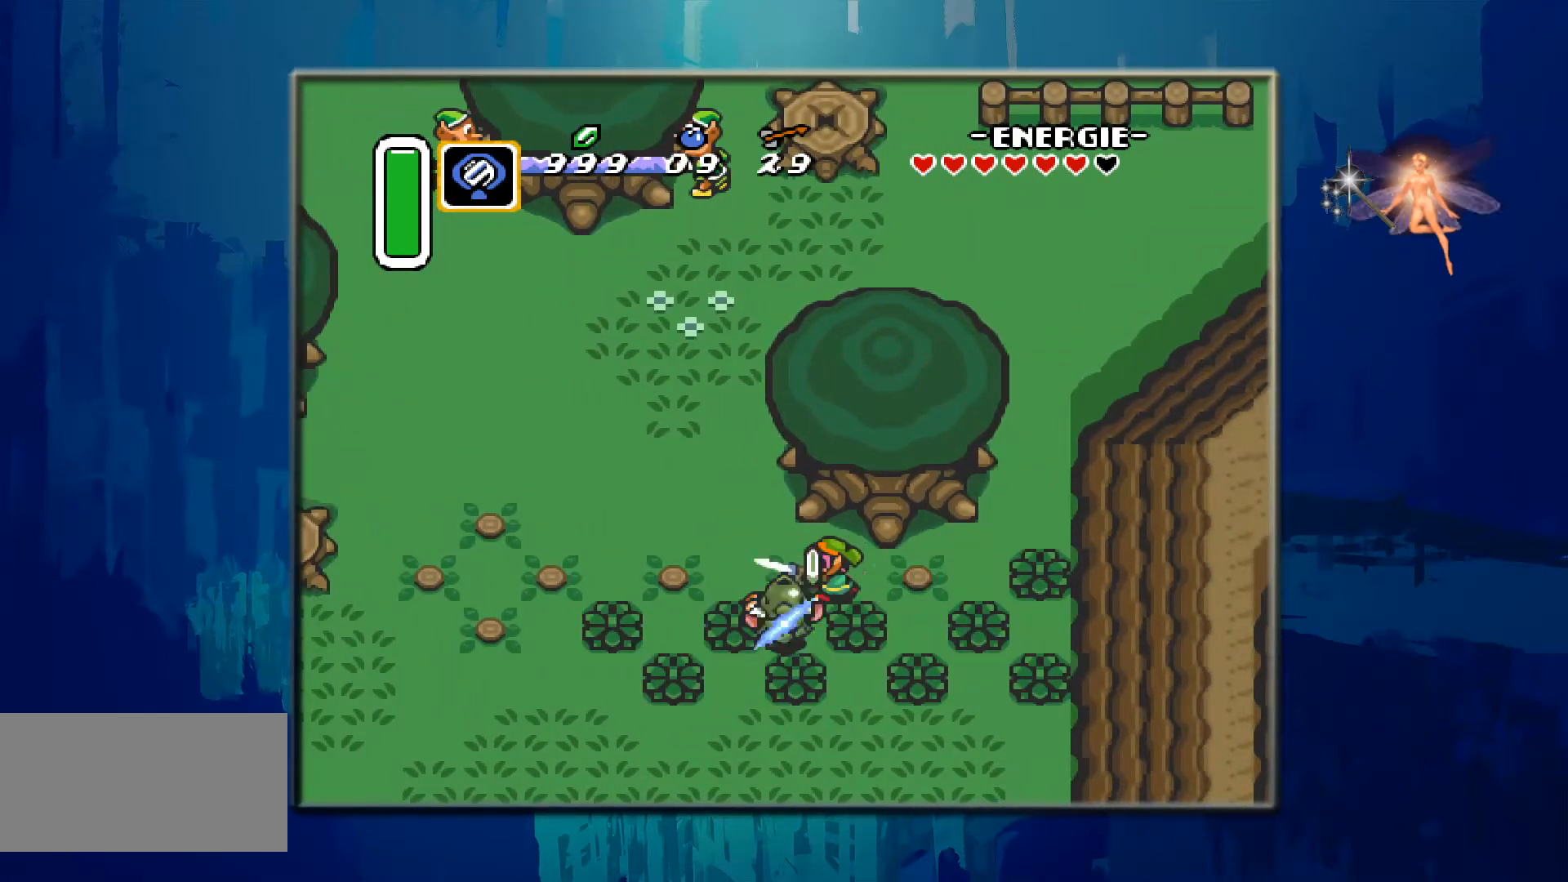
{"buttons": [], "events": [[83, "B", "up"], [133, "B", "down"], [350, "B", "up"]]}